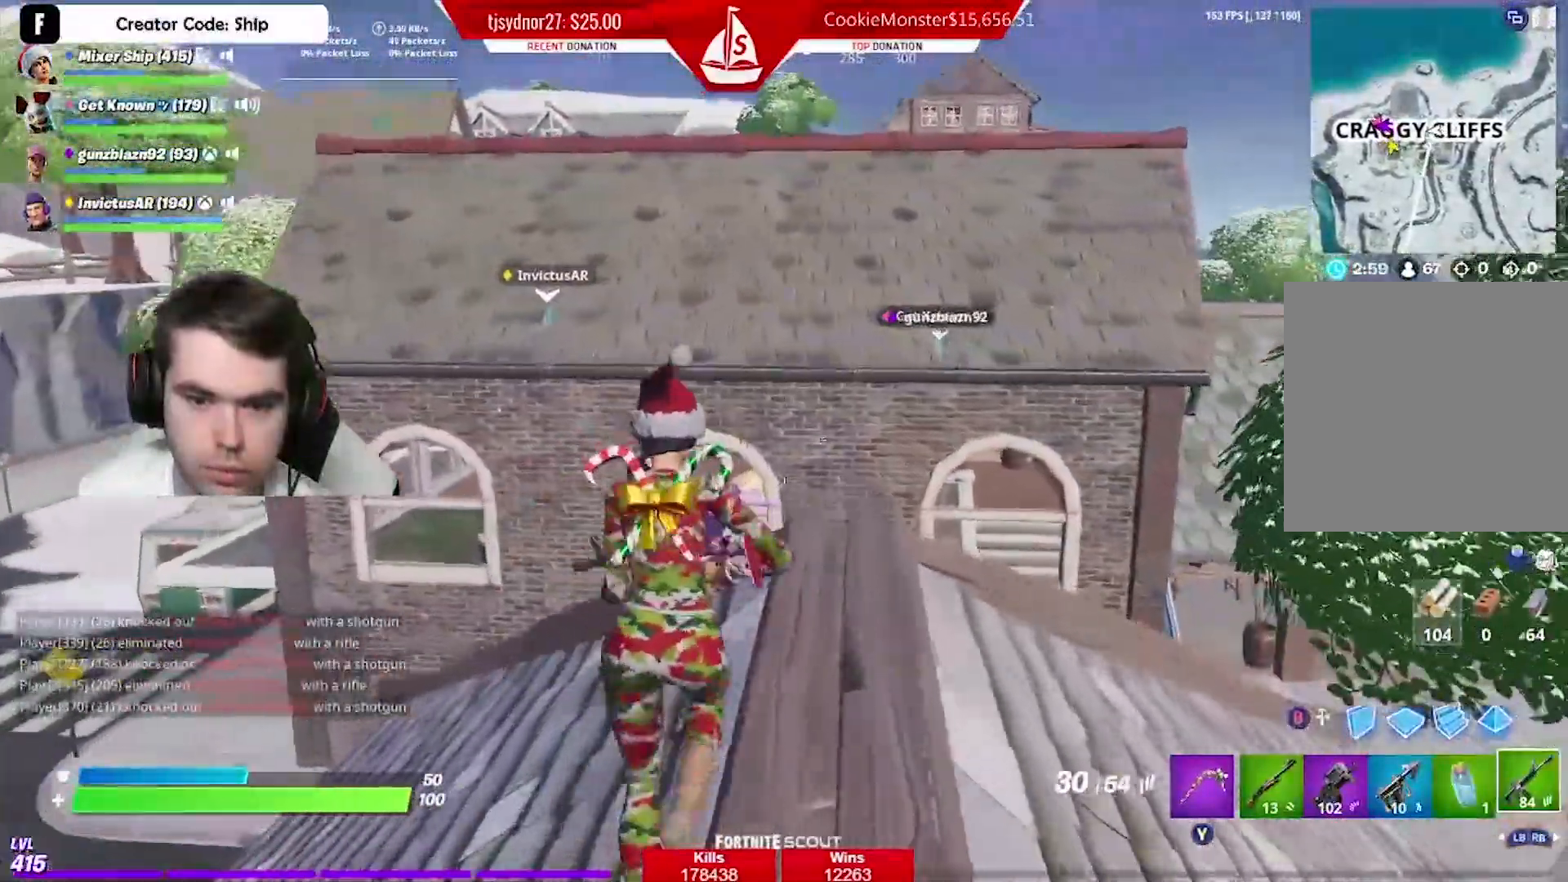
Gameplay with a controller (Xbox layout); each line is a JSON object with the inputs held at the frame after it. "events" lists button and stick changes between this image and that frame as [ms after this image, input, new state], when the widget could be followed in between.
{"buttons": ["B"], "left_stick": "up", "right_stick": "center", "events": [[467, "B", "down"]]}
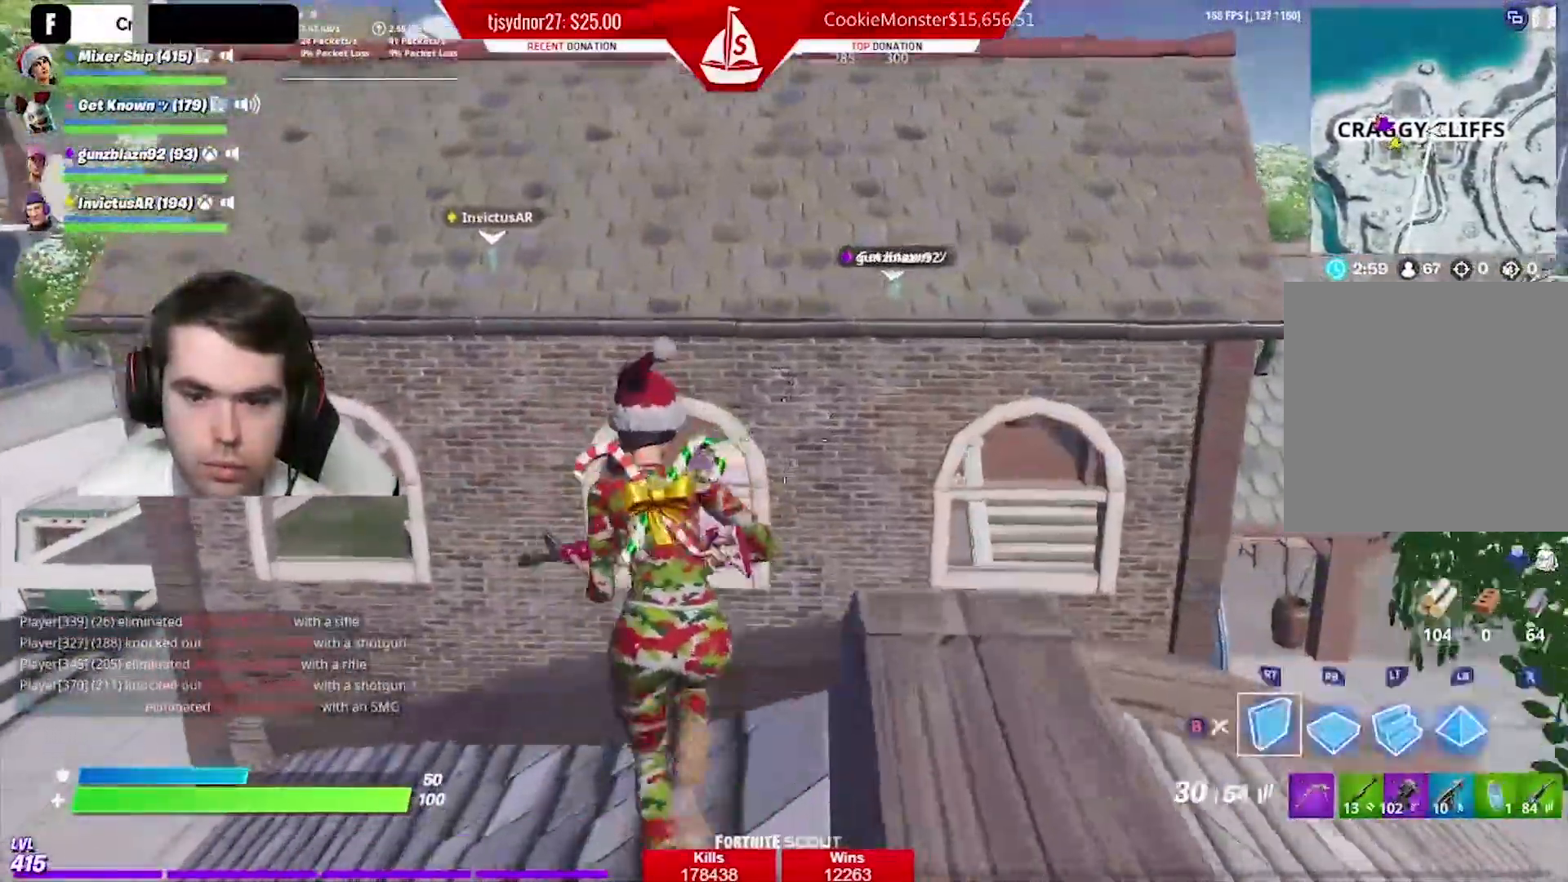
{"buttons": [], "left_stick": "up", "right_stick": "center", "events": [[67, "B", "up"], [134, "L2", "down"], [234, "L2", "up"]]}
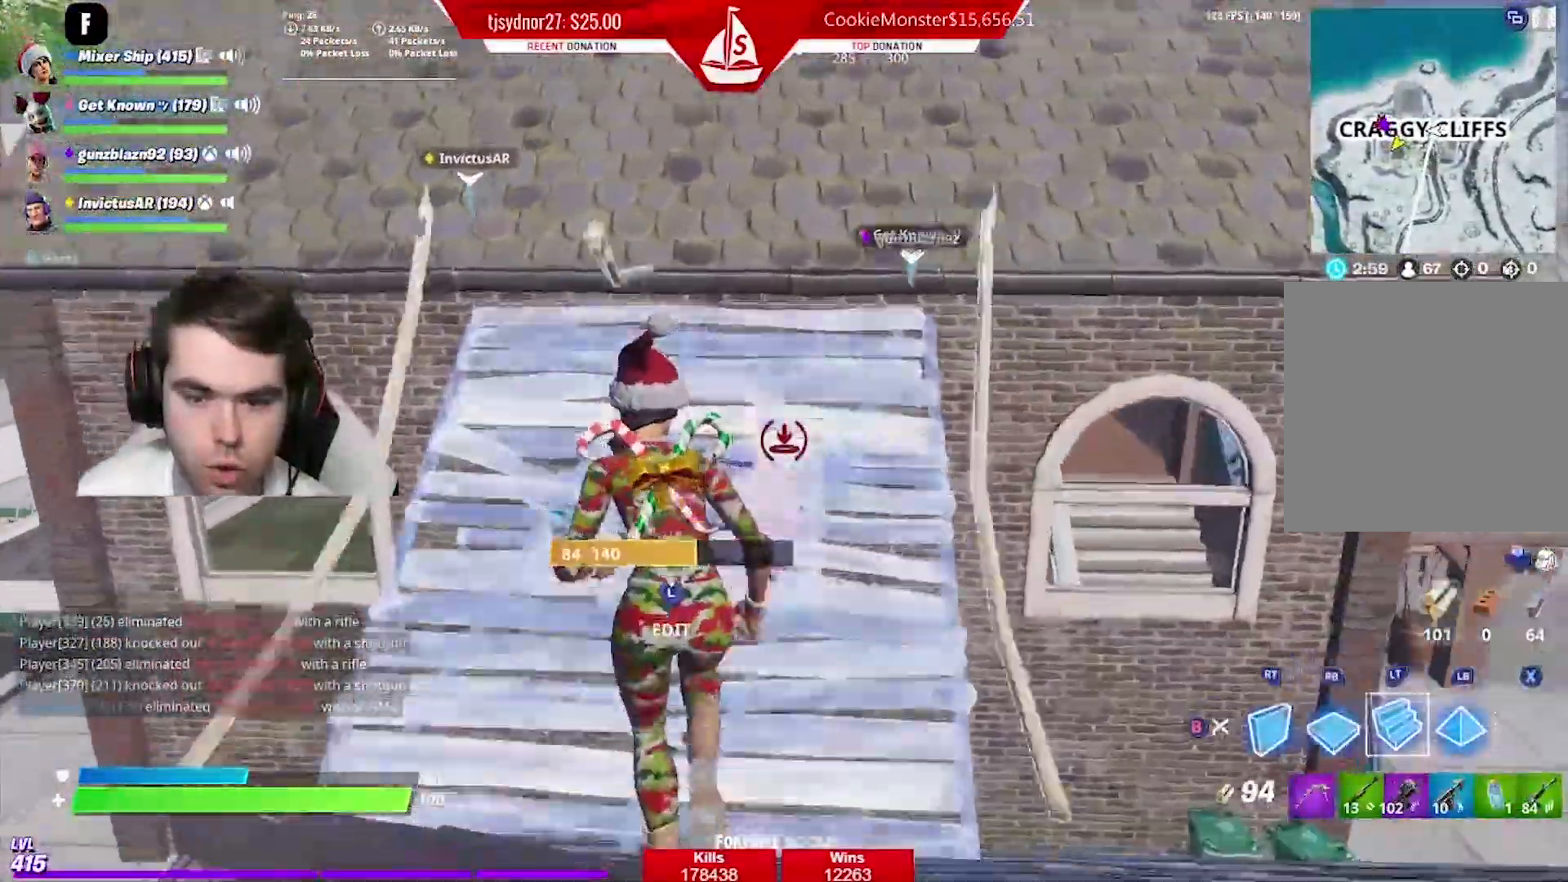
{"buttons": [], "left_stick": "up-left", "right_stick": "down", "events": [[66, "A", "down"], [167, "A", "up"], [167, "right_stick", "down"], [317, "left_stick", "up-left"], [383, "R1", "down"], [450, "R1", "up"]]}
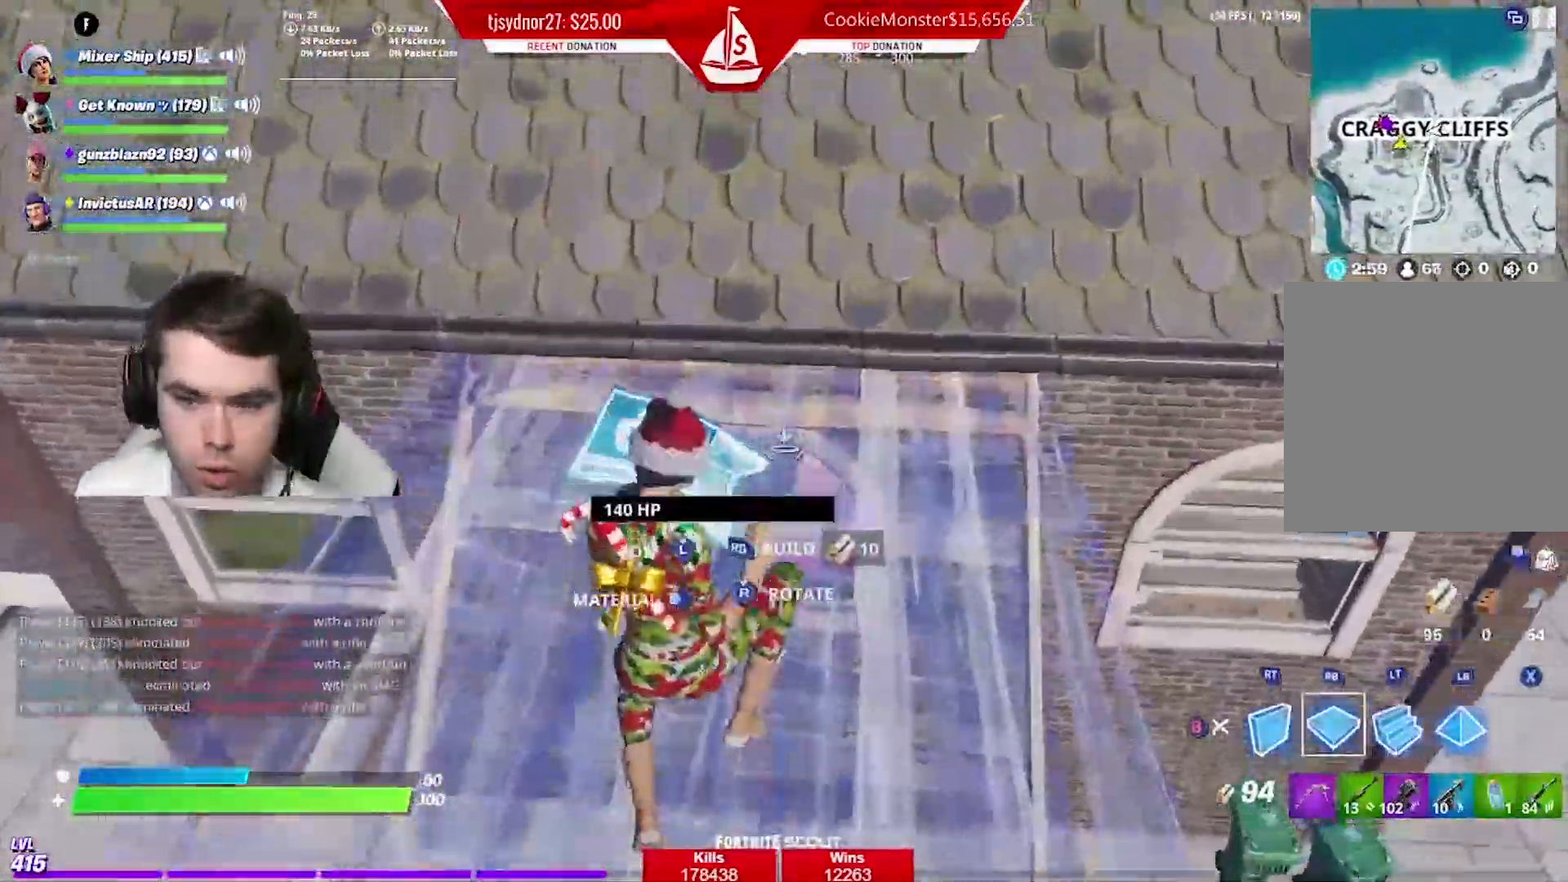
{"buttons": [], "left_stick": "up-left", "right_stick": "up", "events": [[17, "right_stick", "center"], [67, "B", "down"], [150, "B", "up"], [301, "right_stick", "up"]]}
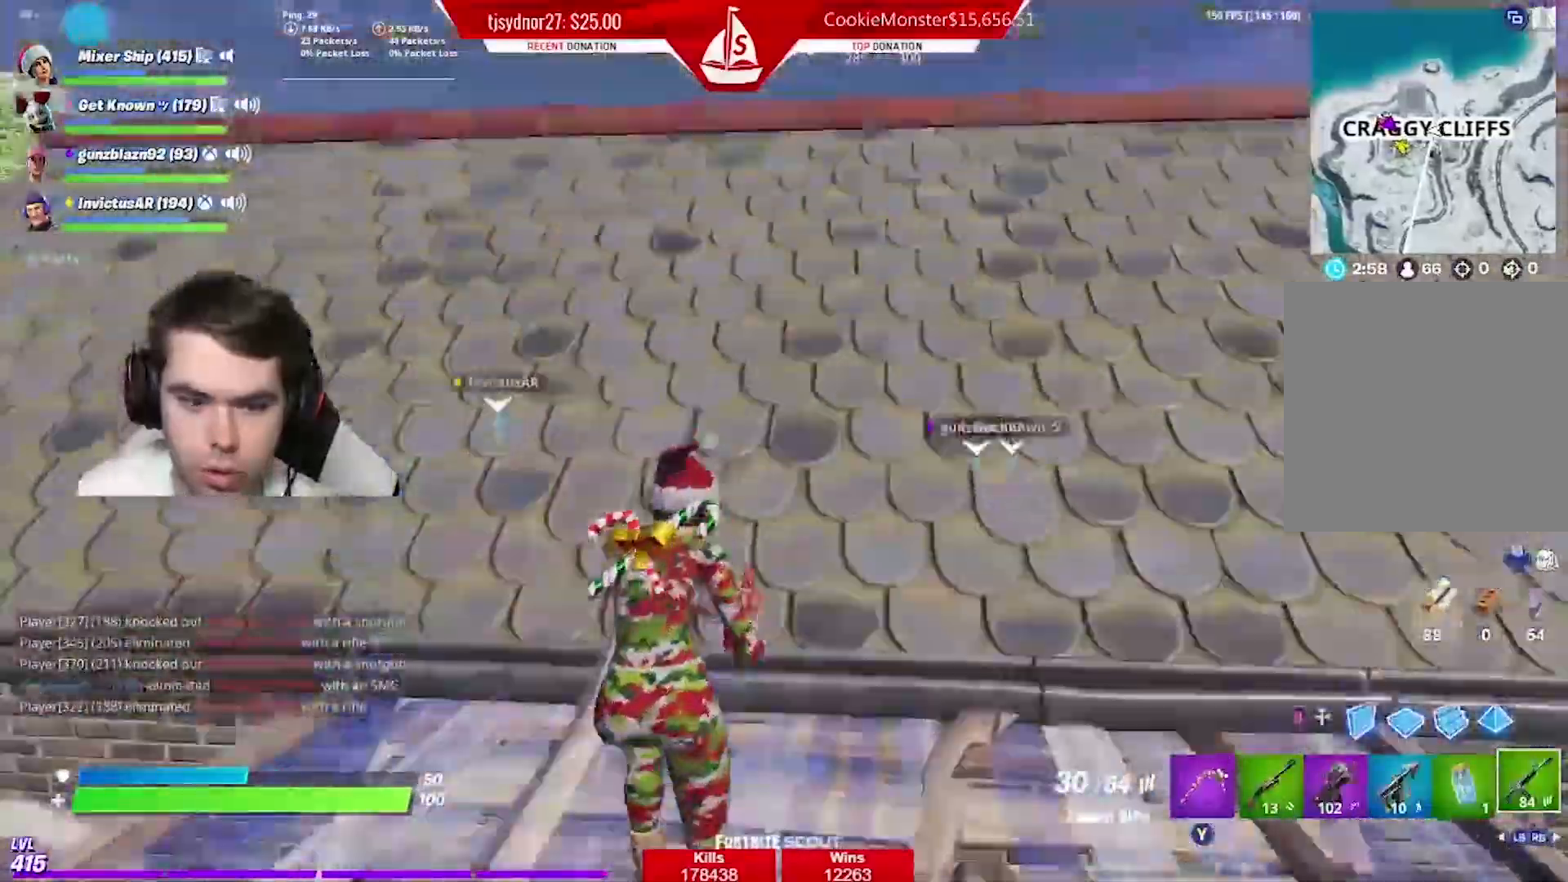
{"buttons": [], "left_stick": "up", "right_stick": "center", "events": [[16, "right_stick", "center"], [200, "left_stick", "up"]]}
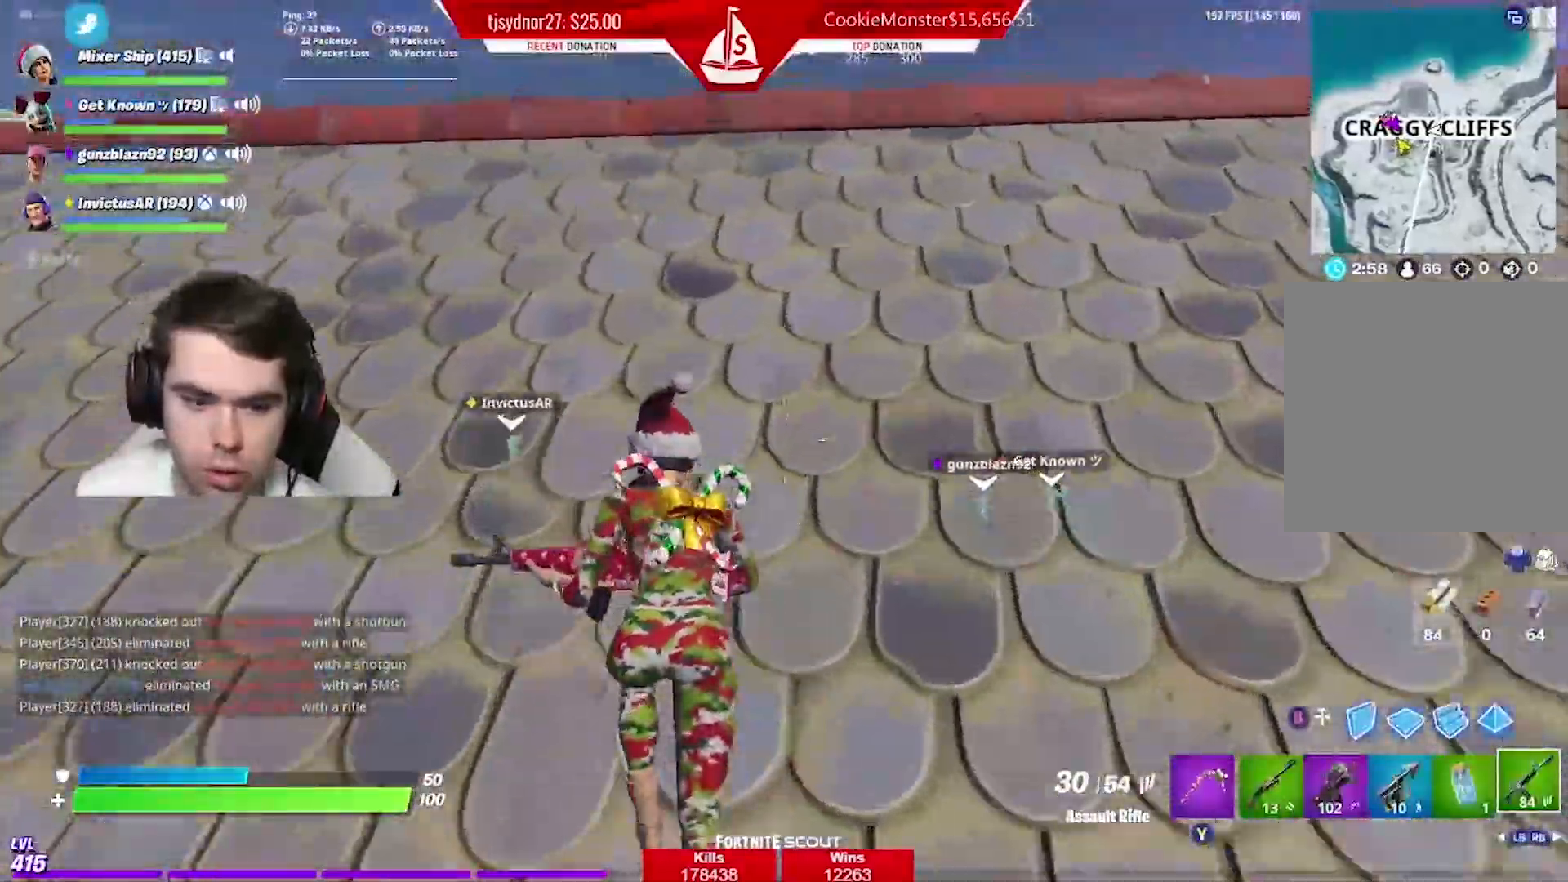
{"buttons": [], "left_stick": "up", "right_stick": "center", "events": [[167, "right_stick", "down"], [217, "A", "down"], [317, "A", "up"], [351, "right_stick", "center"]]}
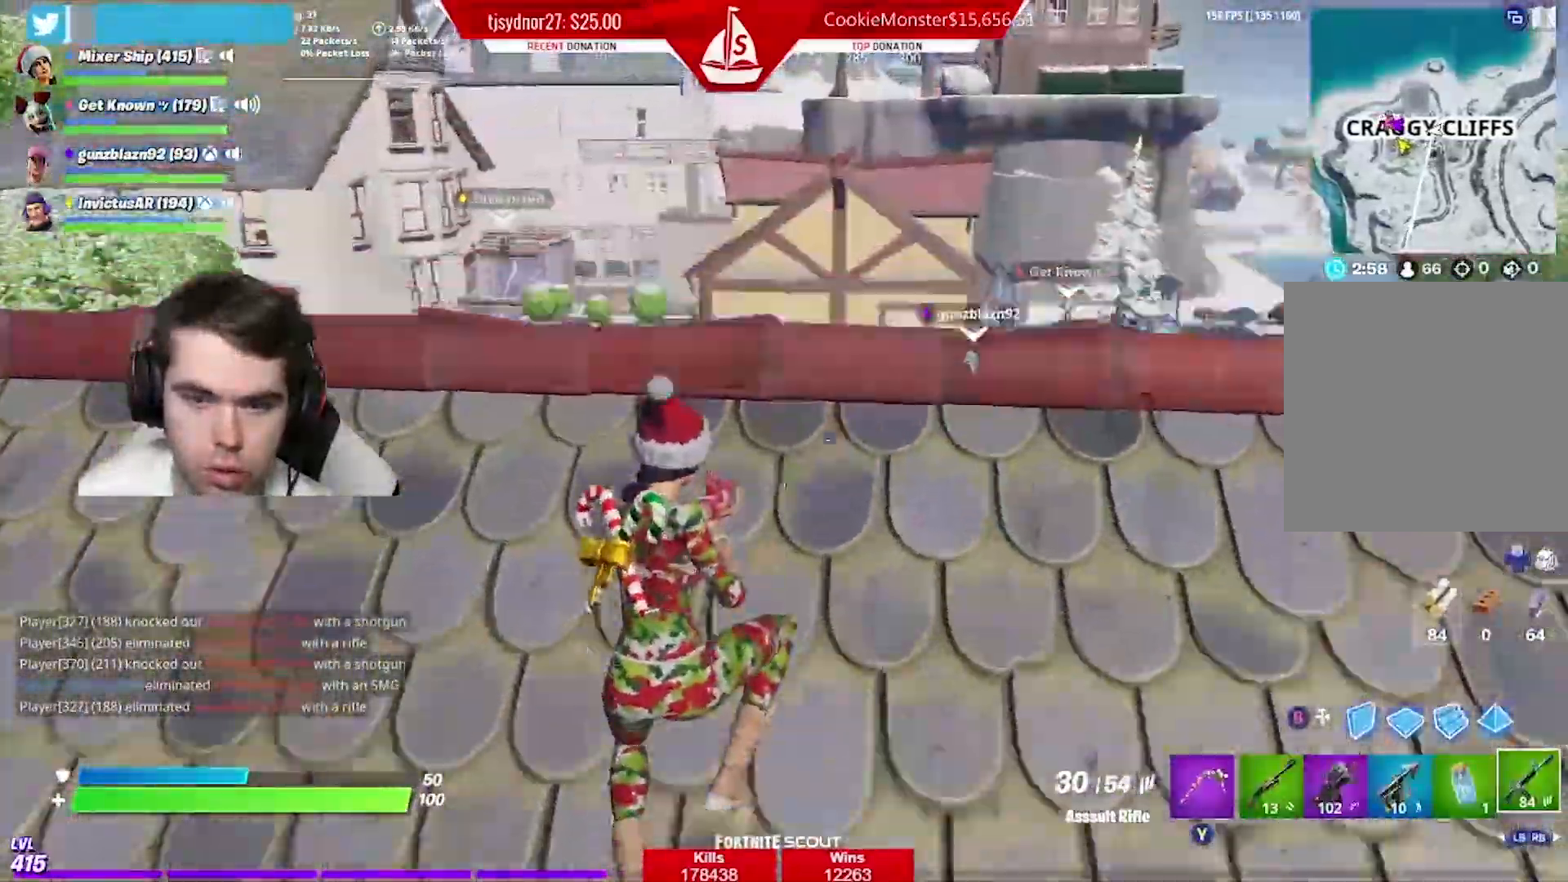
{"buttons": [], "left_stick": "up", "right_stick": "center", "events": []}
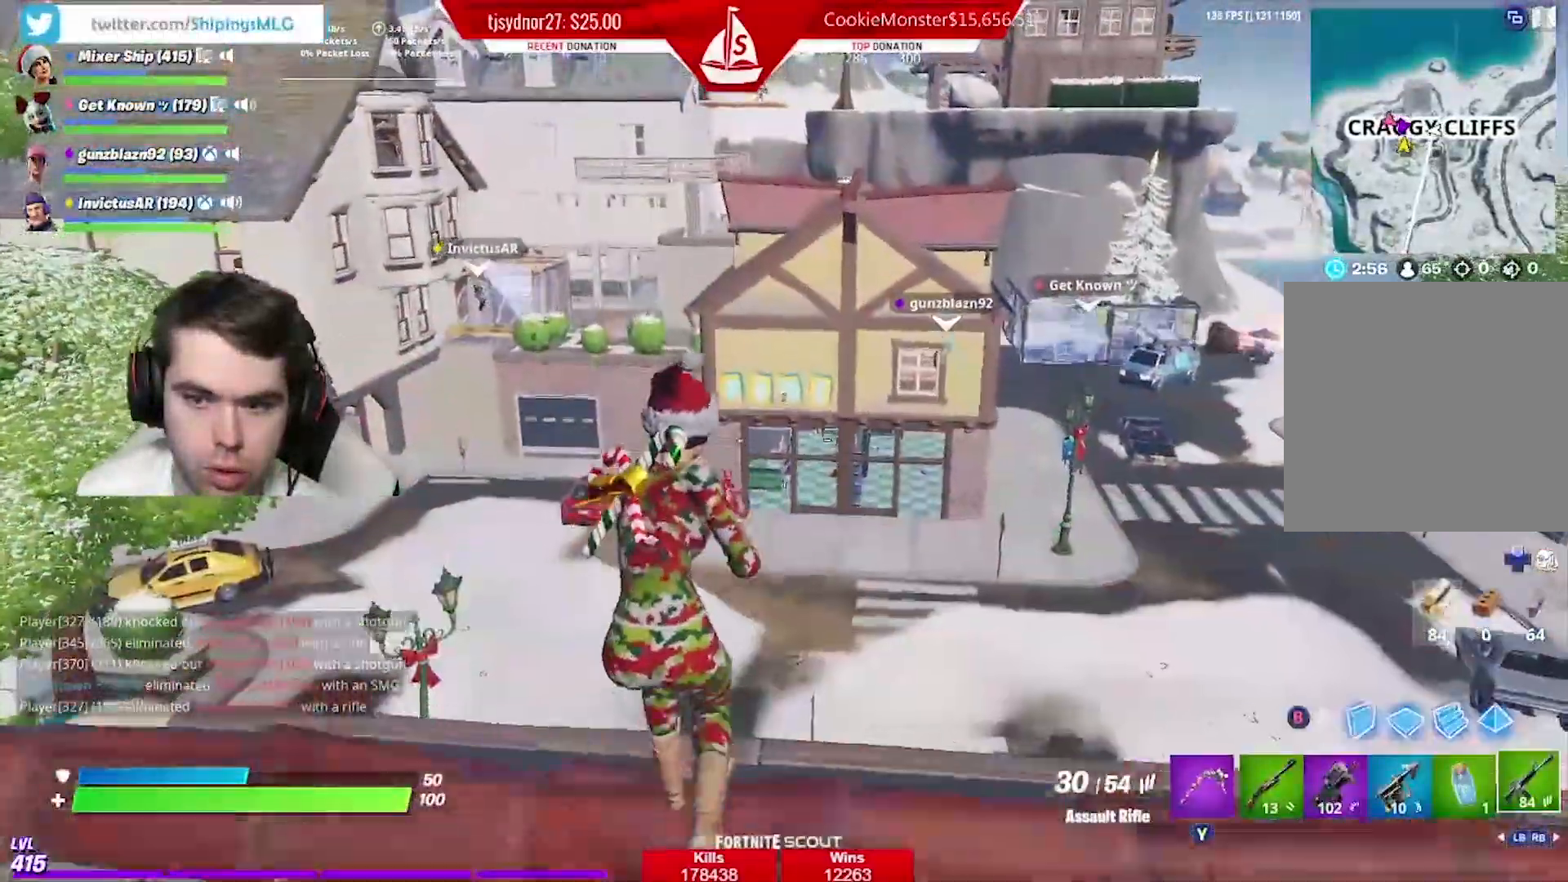
{"buttons": [], "left_stick": "up-left", "right_stick": "center", "events": [[317, "left_stick", "up-left"]]}
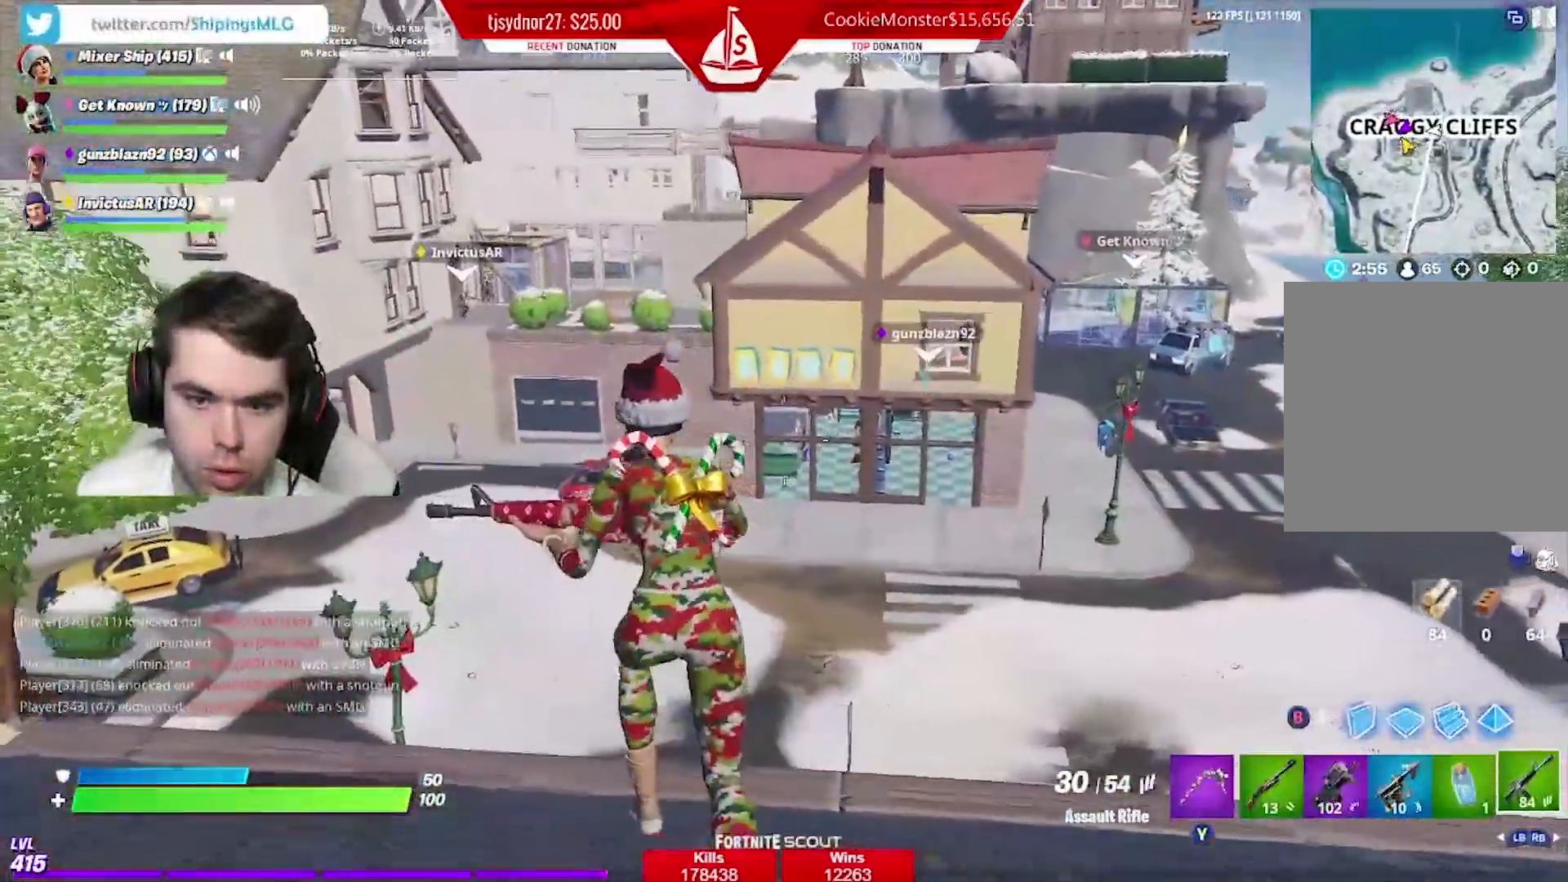
{"buttons": ["L2"], "left_stick": "up-left", "right_stick": "center", "events": [[33, "right_stick", "up-left"], [167, "right_stick", "center"], [217, "L2", "down"], [234, "R3", "down"], [317, "right_stick", "up-left"], [334, "R3", "up"], [467, "right_stick", "center"]]}
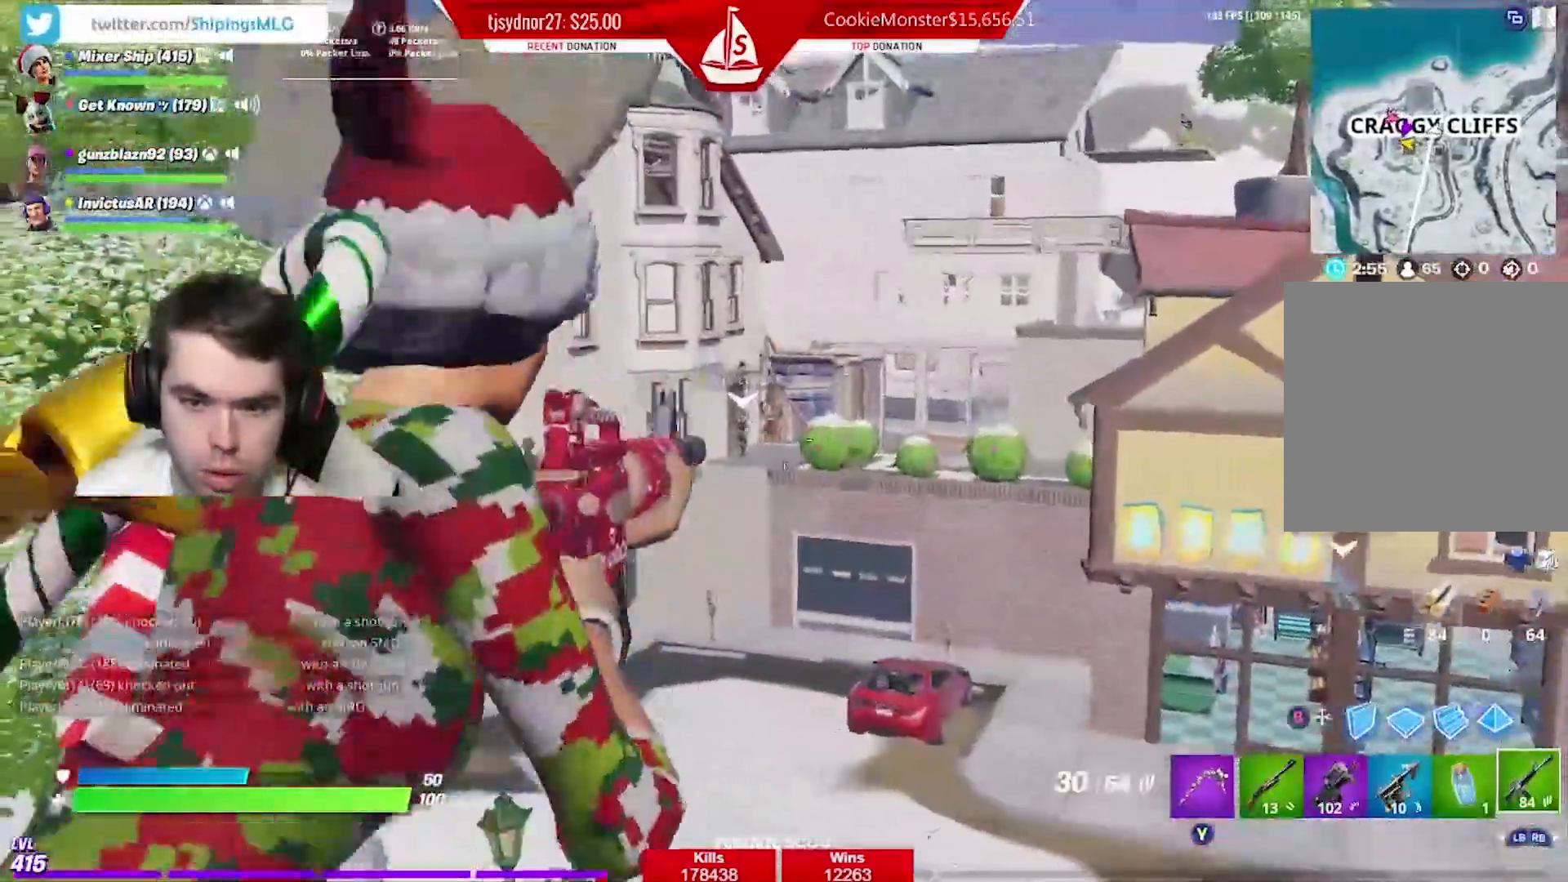
{"buttons": ["L2", "R2"], "left_stick": "center", "right_stick": "up", "events": [[33, "right_stick", "right"], [183, "right_stick", "center"], [250, "left_stick", "left"], [283, "right_stick", "up"], [433, "R2", "down"], [433, "left_stick", "center"]]}
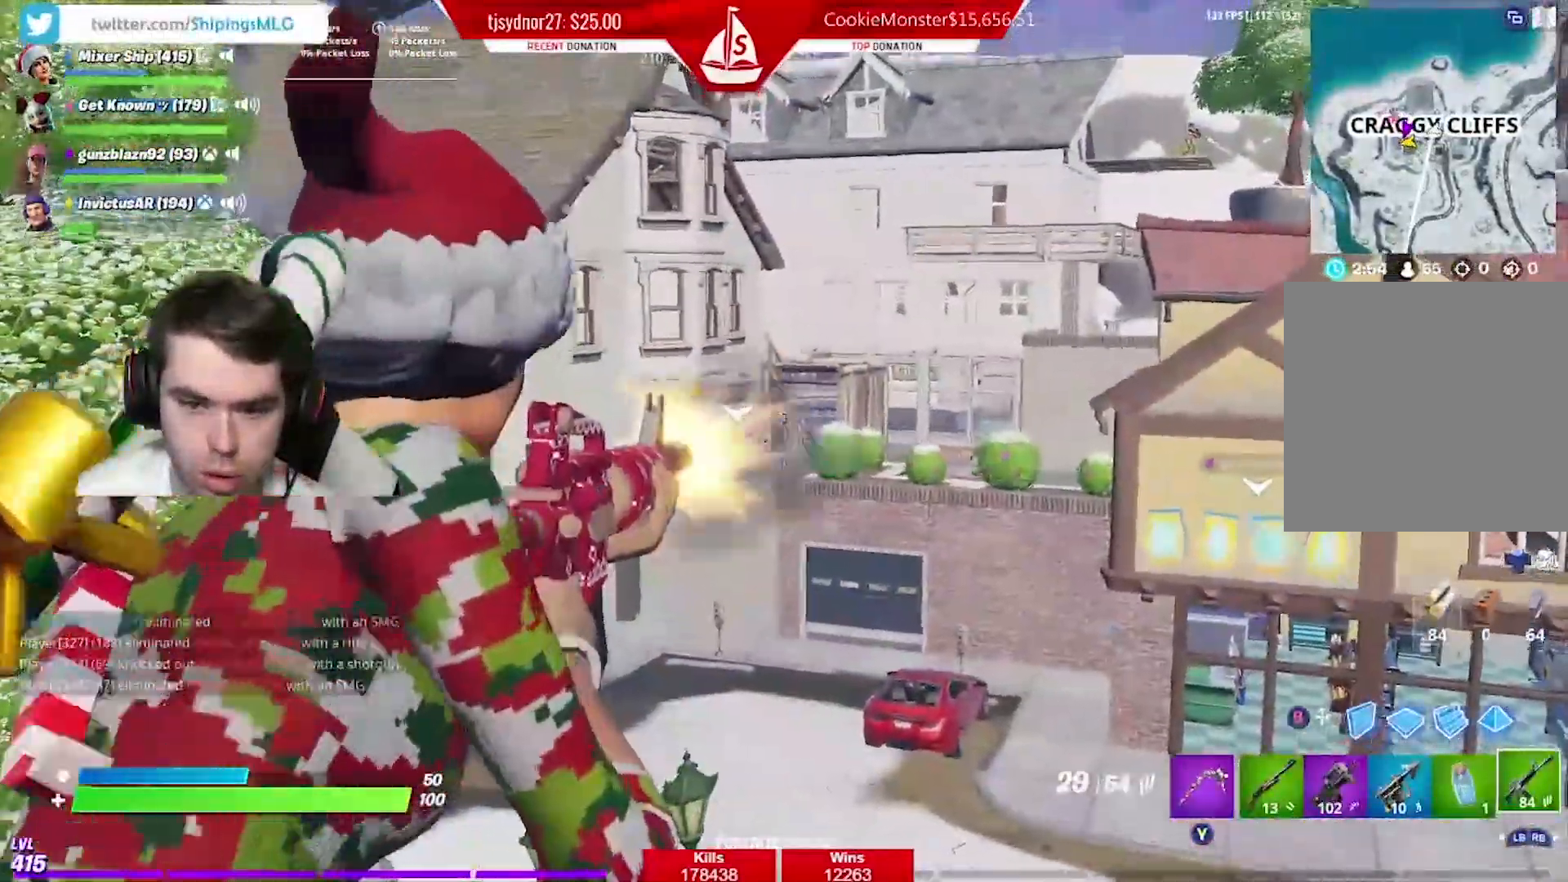
{"buttons": ["L2", "R2"], "left_stick": "center", "right_stick": "center", "events": [[33, "right_stick", "center"], [184, "L2", "up"], [234, "L2", "down"], [267, "left_stick", "right"], [334, "left_stick", "center"], [400, "L2", "up"], [434, "L2", "down"]]}
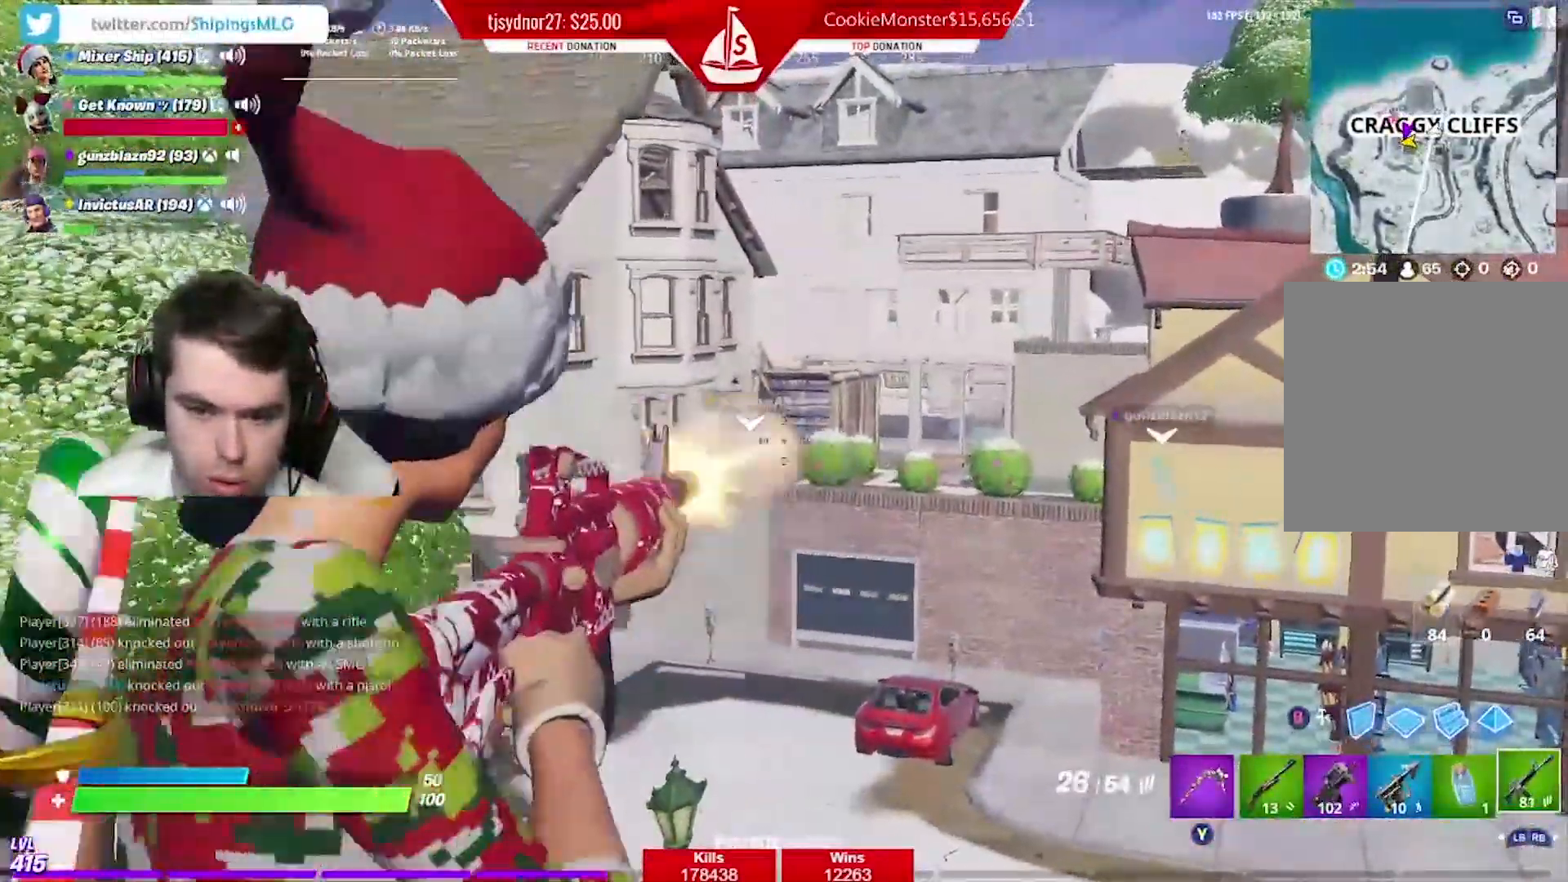
{"buttons": ["L2"], "left_stick": "right", "right_stick": "center", "events": [[100, "L2", "up"], [116, "L2", "down"], [200, "left_stick", "up"], [267, "R2", "up"], [317, "left_stick", "center"], [467, "left_stick", "right"]]}
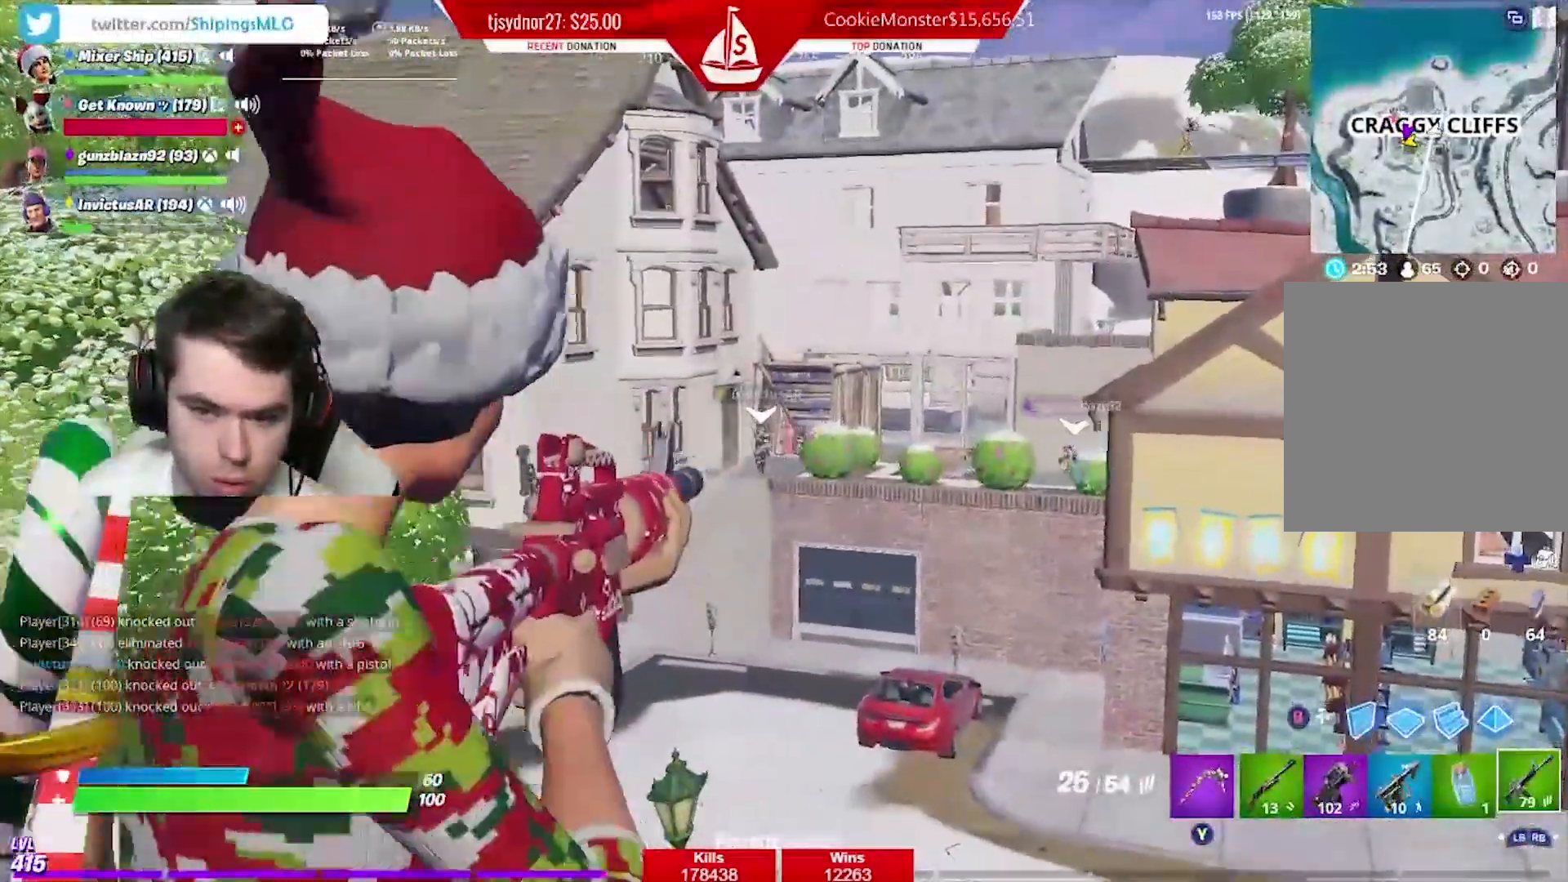
{"buttons": [], "left_stick": "up", "right_stick": "center", "events": [[33, "right_stick", "right"], [117, "L2", "up"], [117, "right_stick", "down-right"], [184, "A", "down"], [234, "left_stick", "up-right"], [284, "A", "up"], [334, "B", "down"], [367, "right_stick", "center"], [384, "left_stick", "up"], [434, "B", "up"]]}
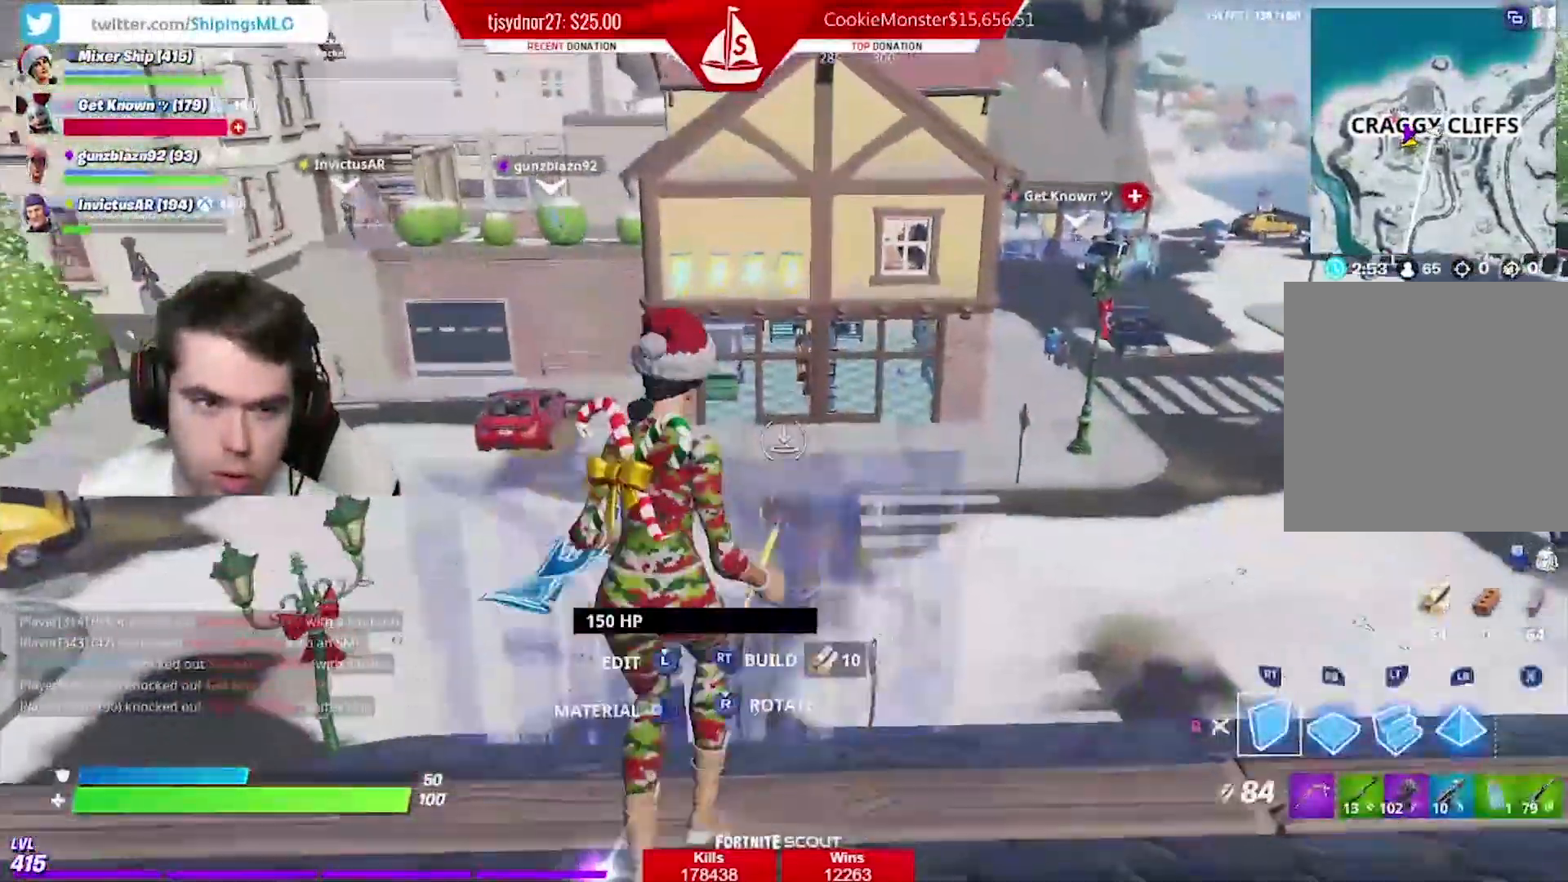
{"buttons": [], "left_stick": "up", "right_stick": "center", "events": [[16, "right_stick", "right"], [50, "R1", "down"], [100, "right_stick", "center"], [133, "R1", "up"]]}
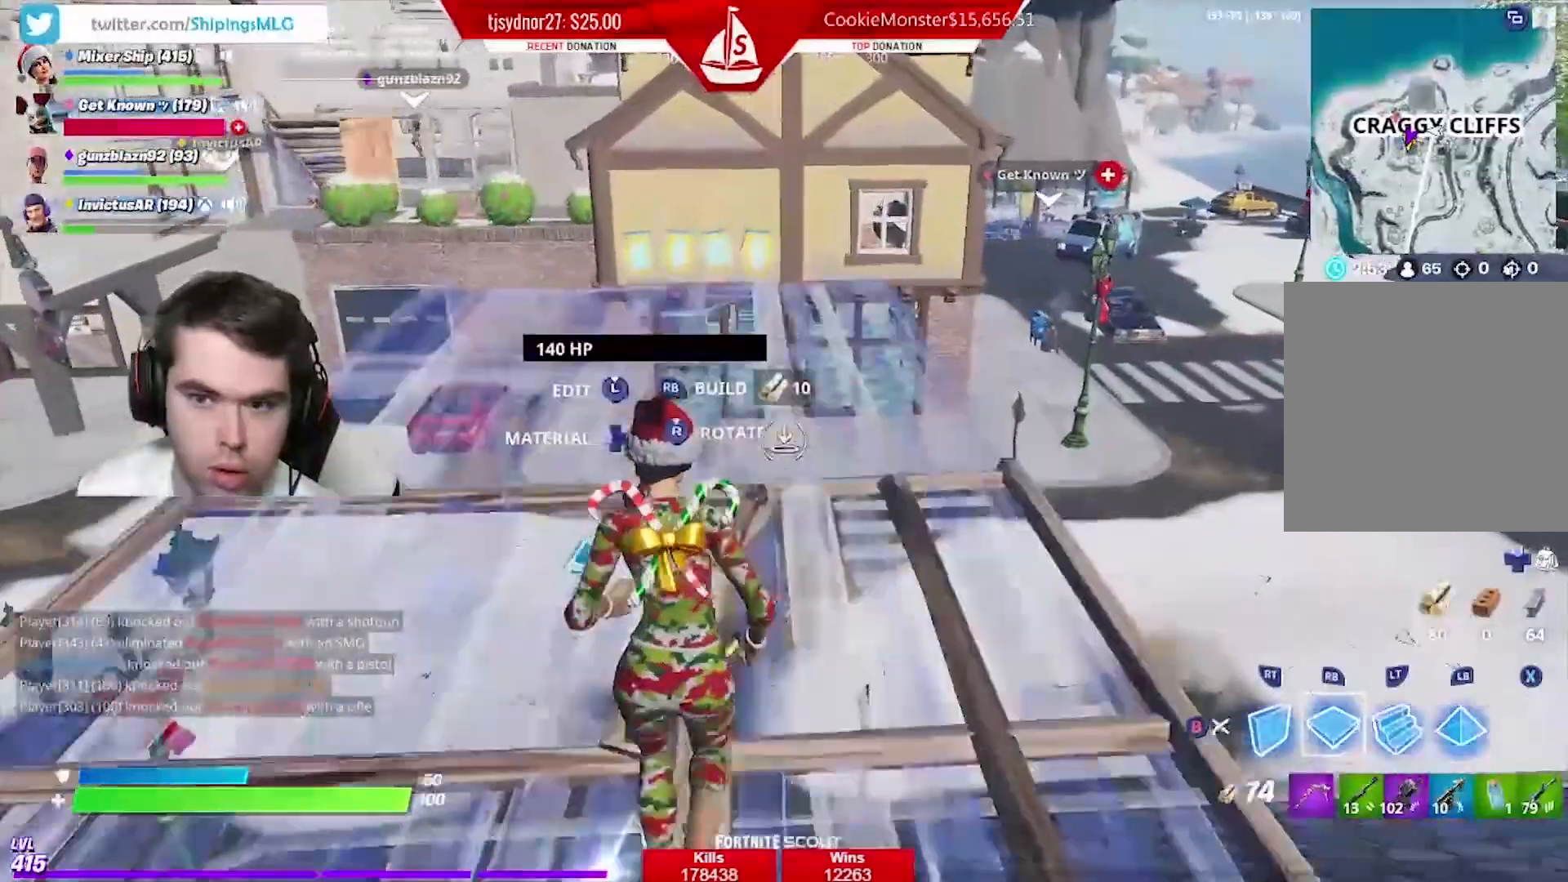
{"buttons": [], "left_stick": "up", "right_stick": "center", "events": [[200, "R1", "down"], [284, "R1", "up"]]}
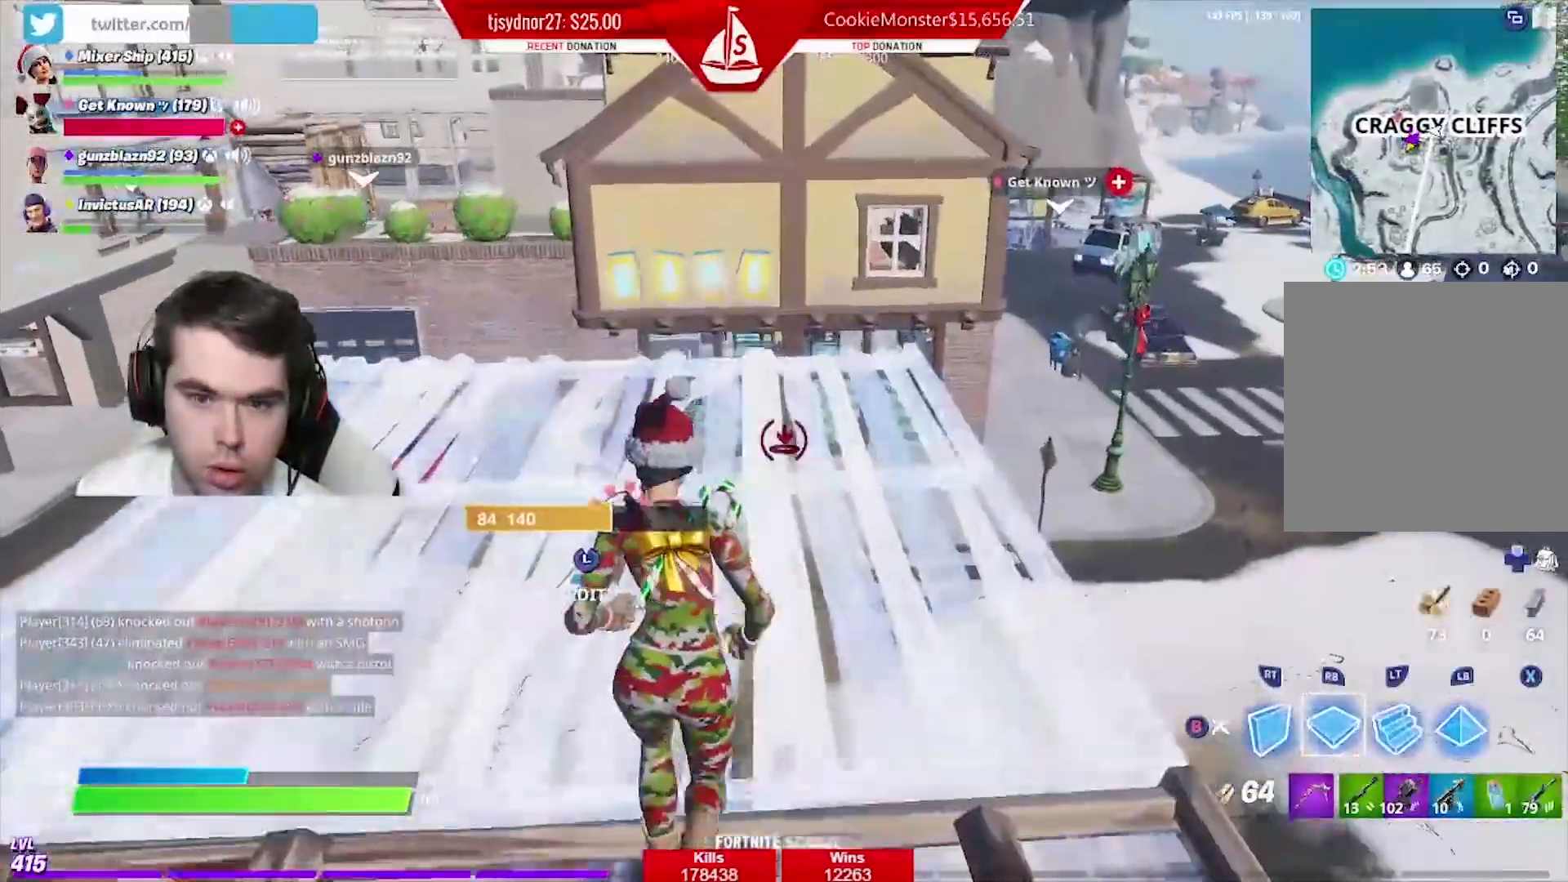
{"buttons": [], "left_stick": "up", "right_stick": "center", "events": [[250, "right_stick", "up"], [350, "right_stick", "center"]]}
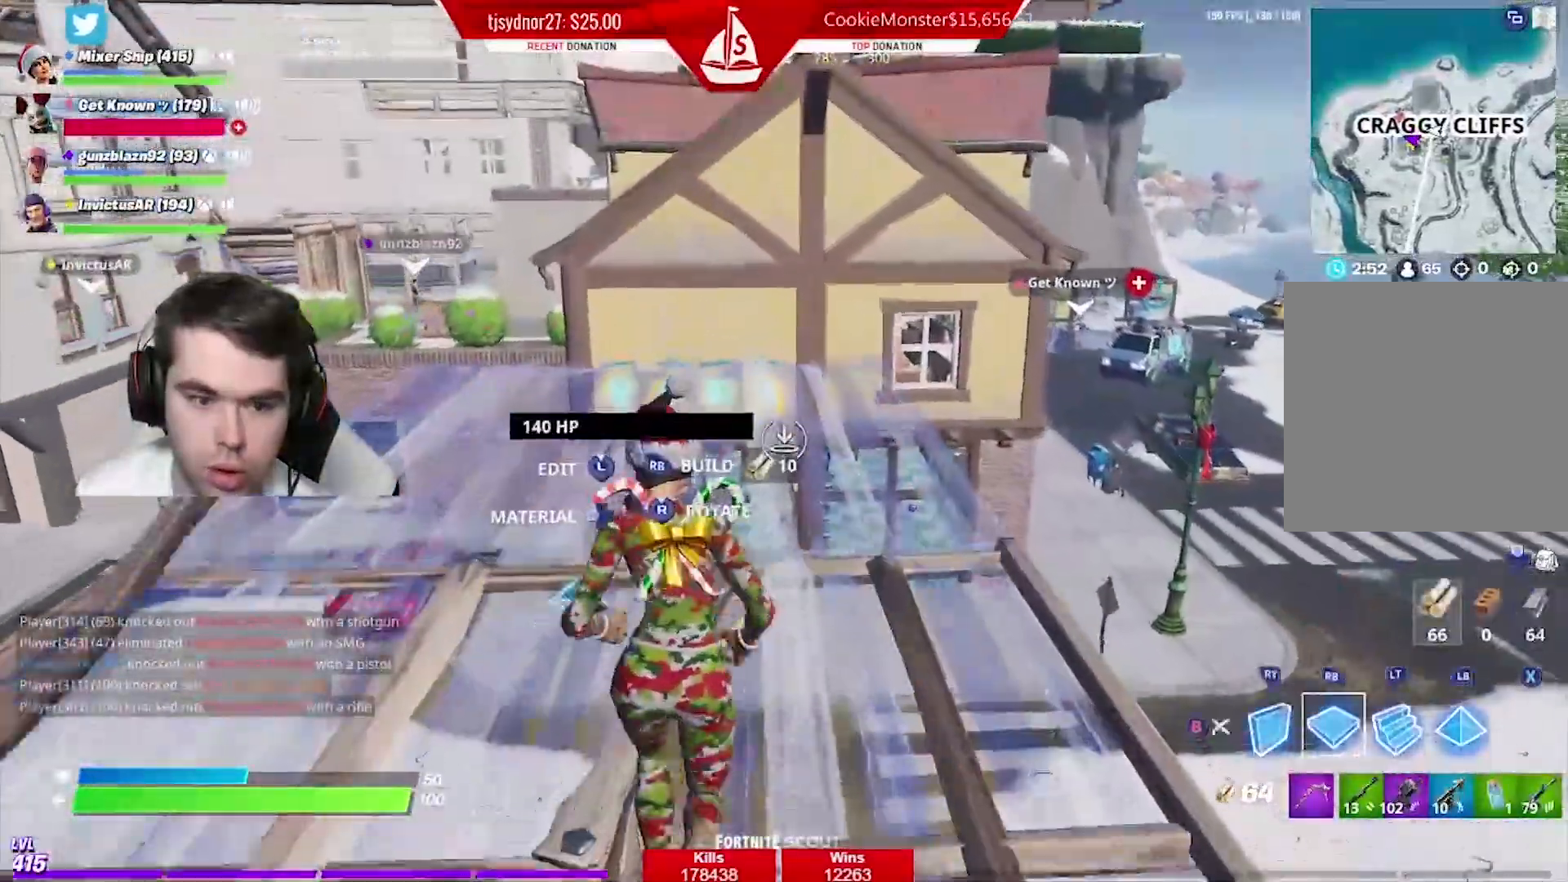
{"buttons": [], "left_stick": "up", "right_stick": "center", "events": [[84, "L2", "down"], [84, "right_stick", "left"], [200, "right_stick", "center"], [234, "L2", "up"], [400, "right_stick", "left"], [501, "right_stick", "center"]]}
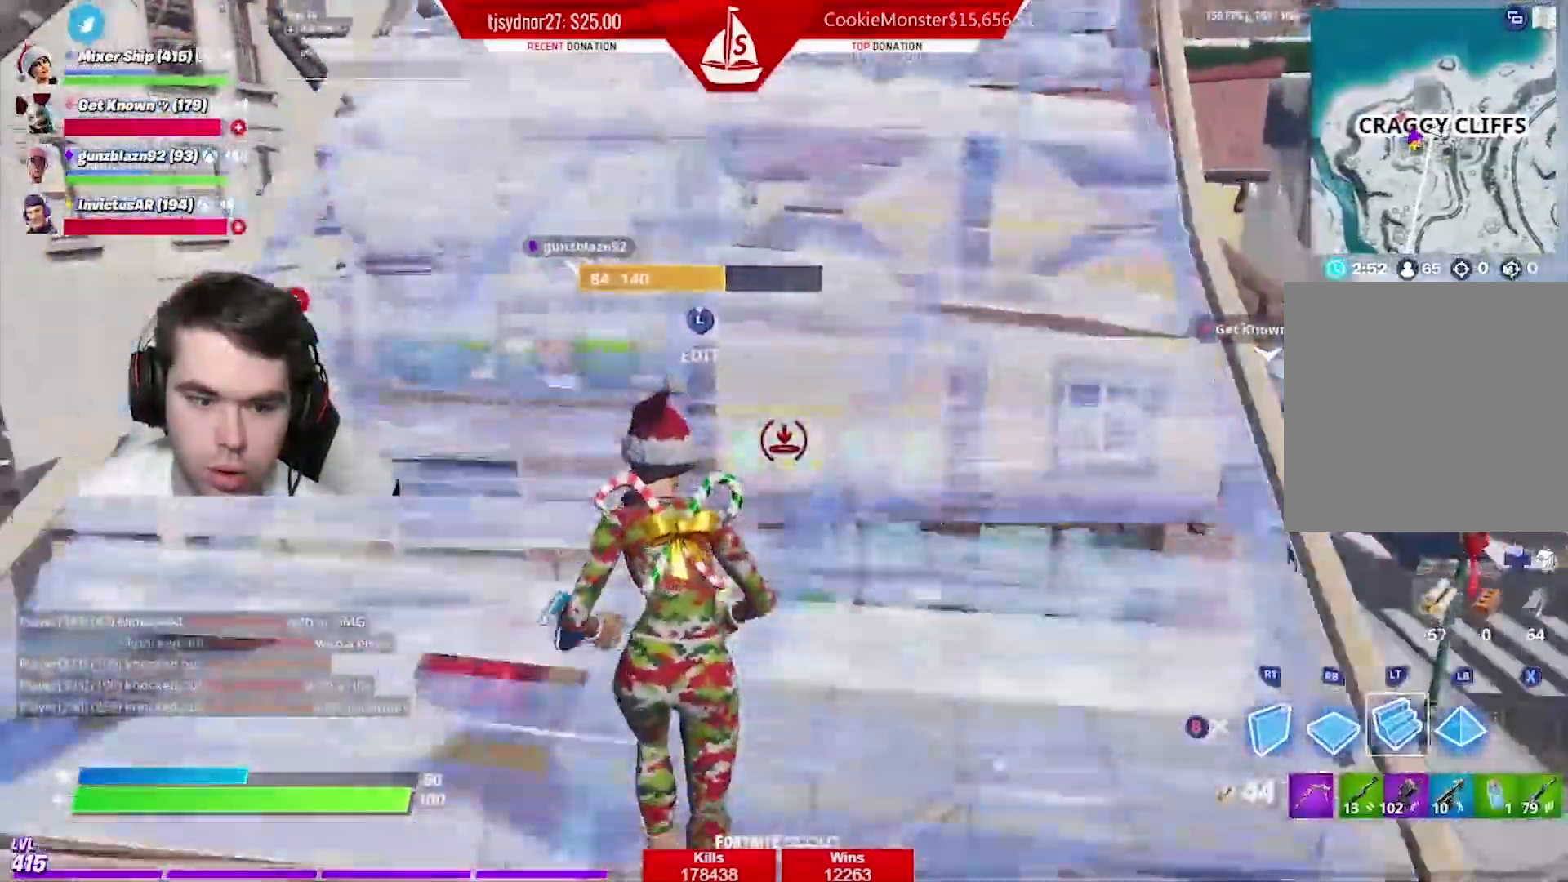
{"buttons": [], "left_stick": "up", "right_stick": "center", "events": [[267, "A", "down"], [383, "A", "up"]]}
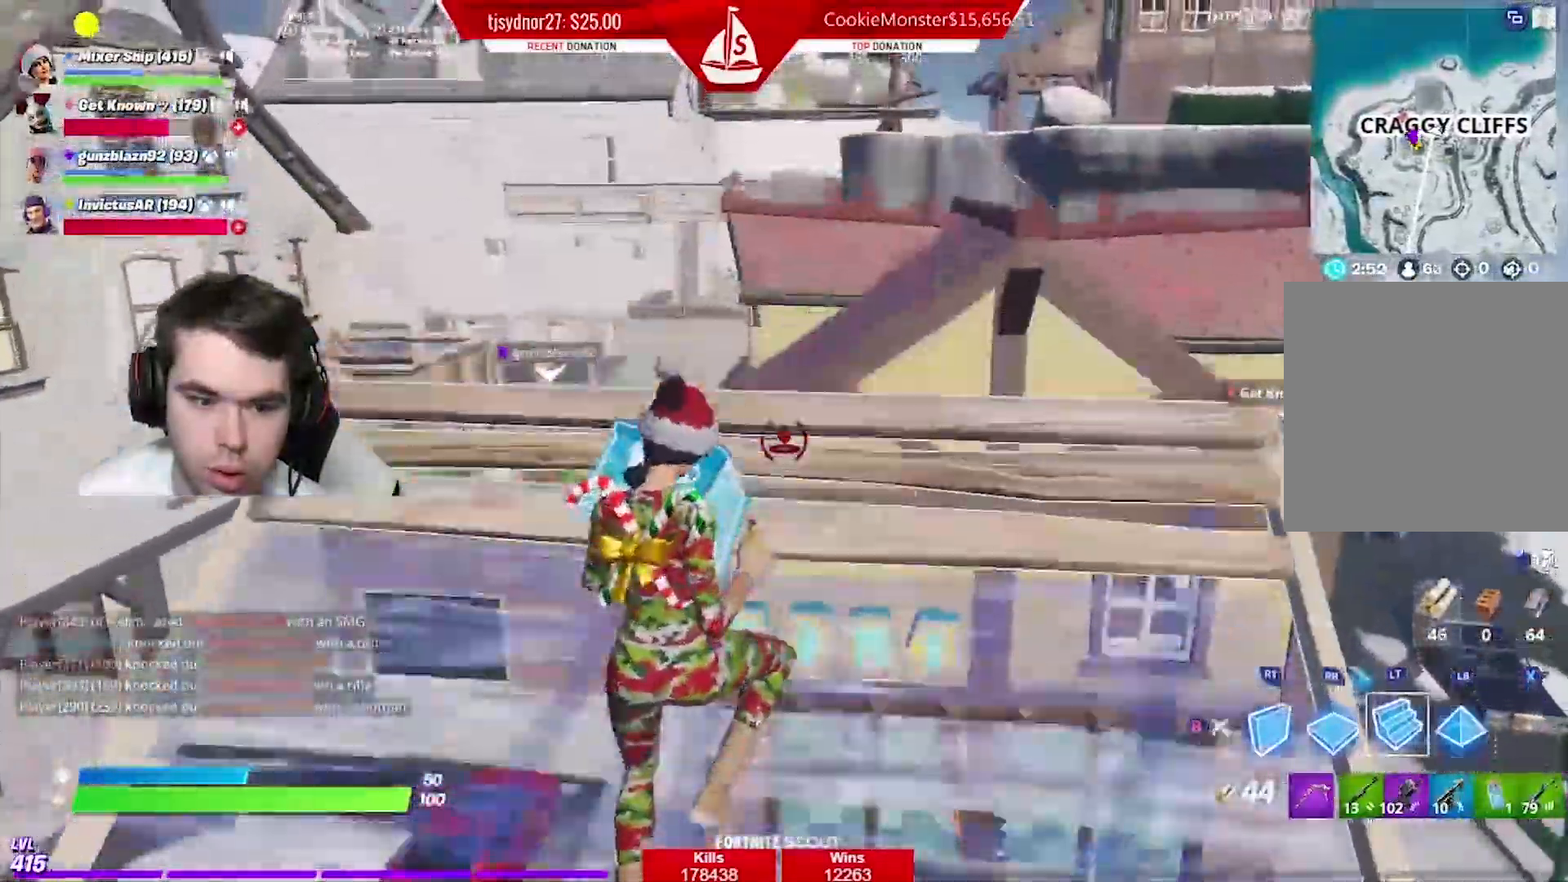
{"buttons": [], "left_stick": "up", "right_stick": "left", "events": [[150, "R1", "down"], [250, "R1", "up"], [267, "B", "down"], [350, "B", "up"], [467, "right_stick", "left"]]}
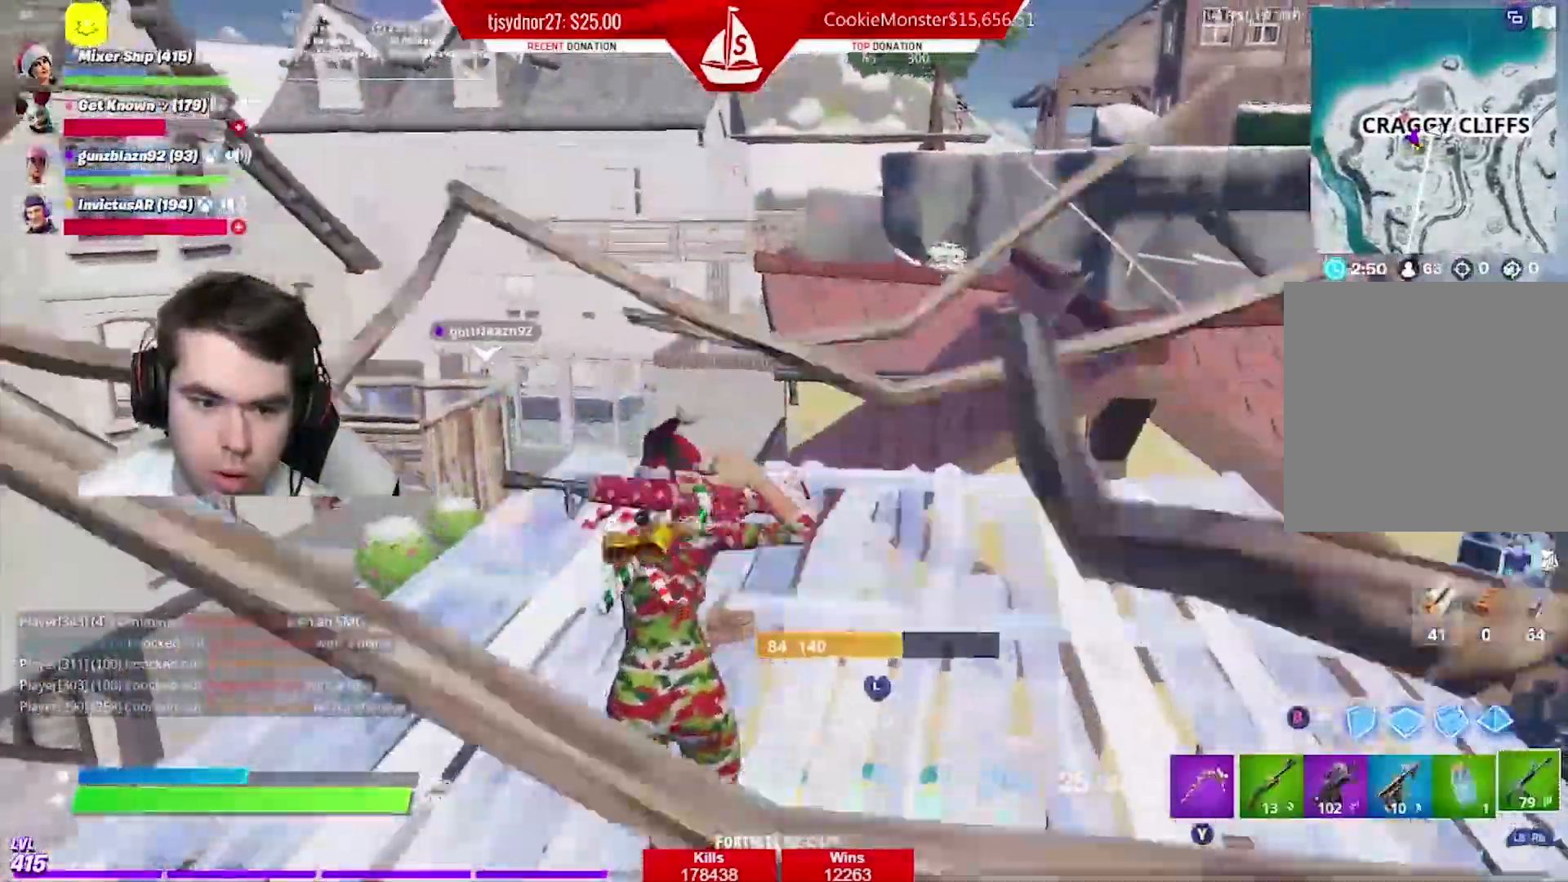
{"buttons": ["L2"], "left_stick": "up", "right_stick": "center", "events": [[150, "L2", "down"], [250, "R3", "down"], [250, "right_stick", "center"], [383, "R3", "up"]]}
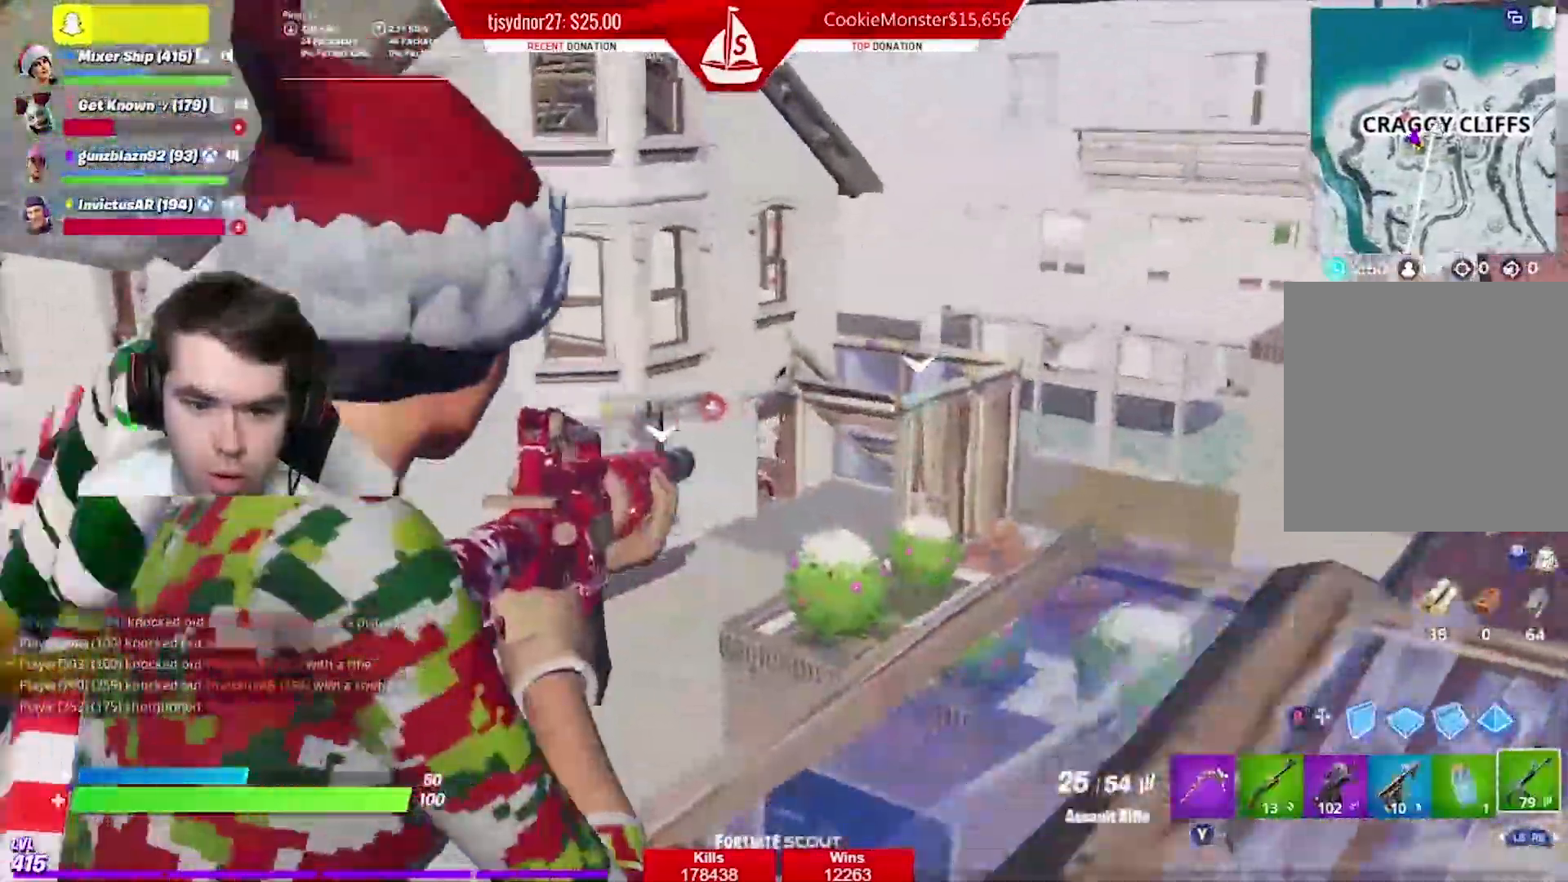
{"buttons": ["L2", "R2"], "left_stick": "center", "right_stick": "center", "events": [[184, "left_stick", "left"], [317, "R2", "down"], [350, "left_stick", "center"], [384, "L2", "up"], [434, "L2", "down"]]}
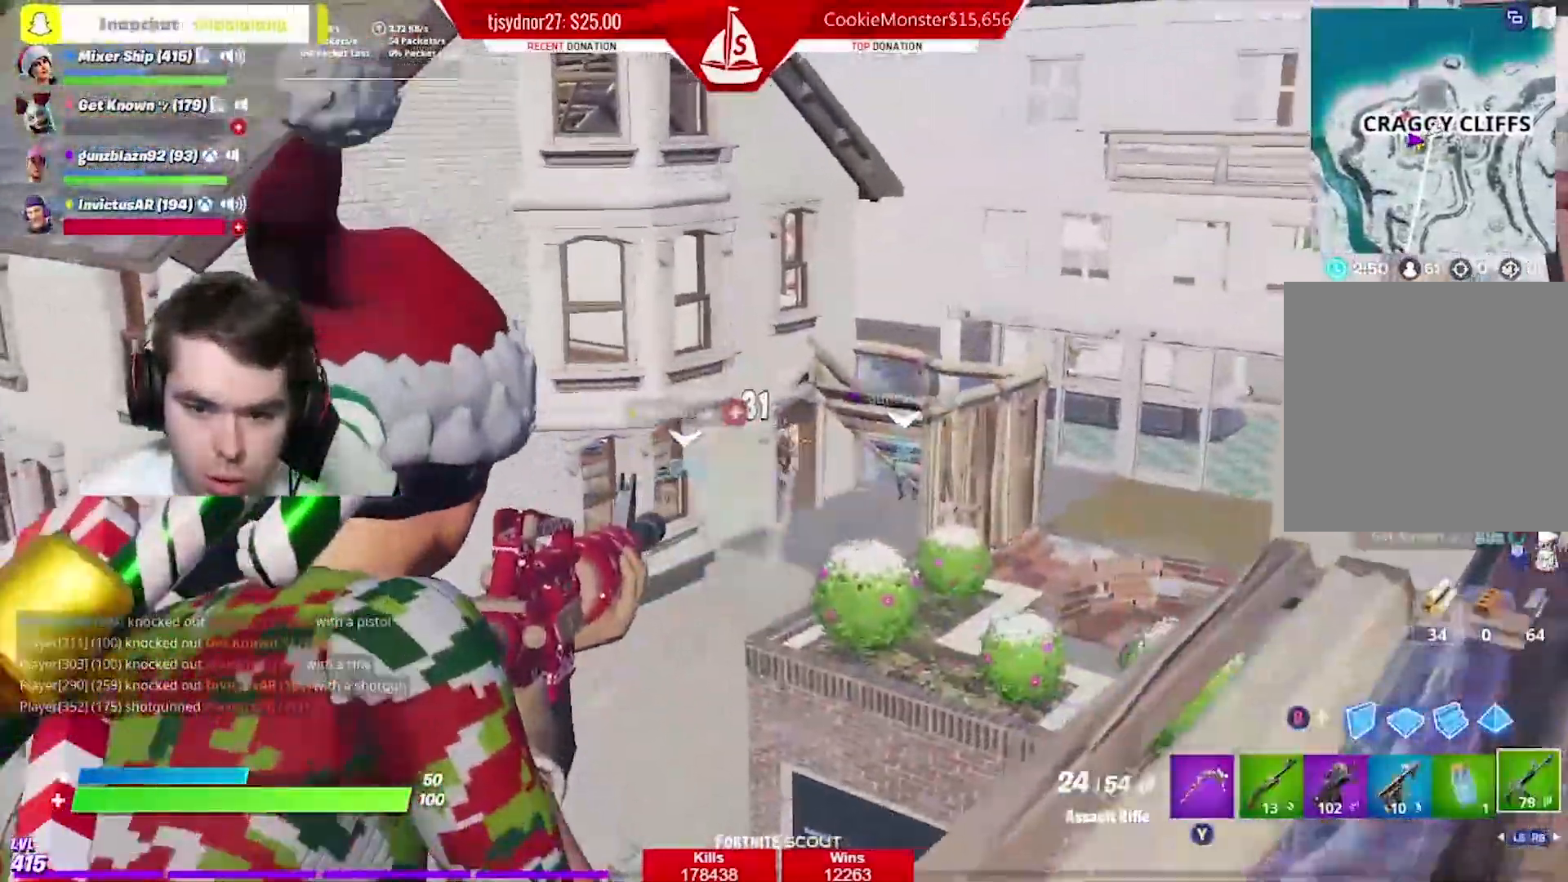
{"buttons": ["L2", "R2"], "left_stick": "up-right", "right_stick": "center", "events": [[16, "L2", "up"], [66, "L2", "down"], [200, "right_stick", "down"], [267, "left_stick", "right"], [283, "right_stick", "center"], [467, "left_stick", "up-right"]]}
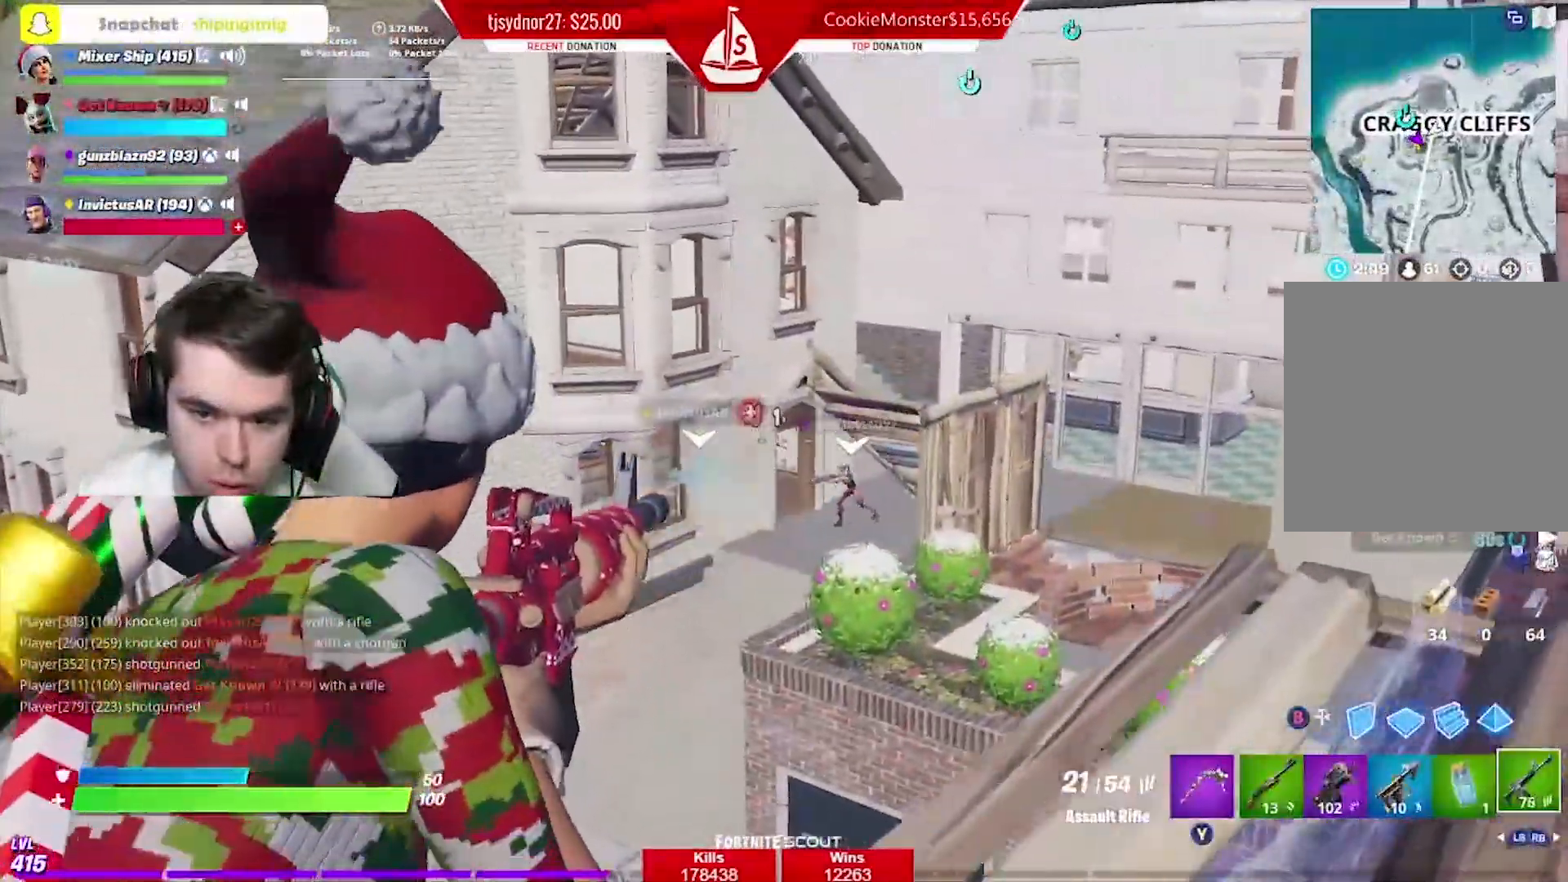
{"buttons": ["A"], "left_stick": "up-right", "right_stick": "right", "events": [[267, "right_stick", "left"], [317, "right_stick", "center"], [367, "right_stick", "right"], [434, "R2", "up"], [467, "L2", "up"], [501, "A", "down"]]}
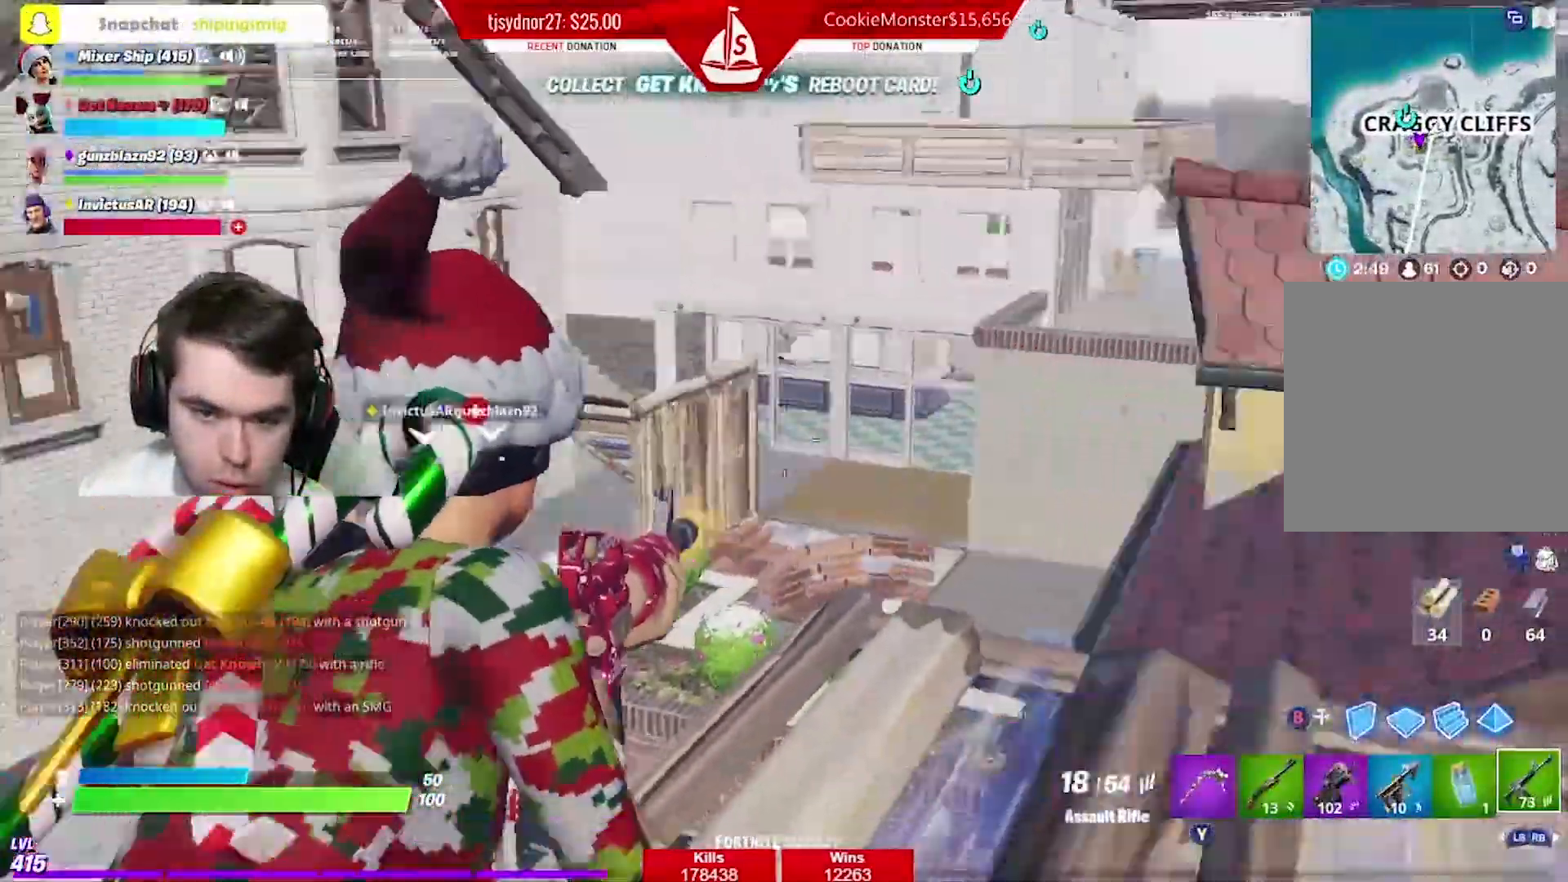
{"buttons": ["B"], "left_stick": "up", "right_stick": "right", "events": [[83, "B", "down"], [116, "A", "up"], [200, "B", "up"], [233, "R1", "down"], [250, "left_stick", "up"], [350, "R1", "up"], [433, "B", "down"]]}
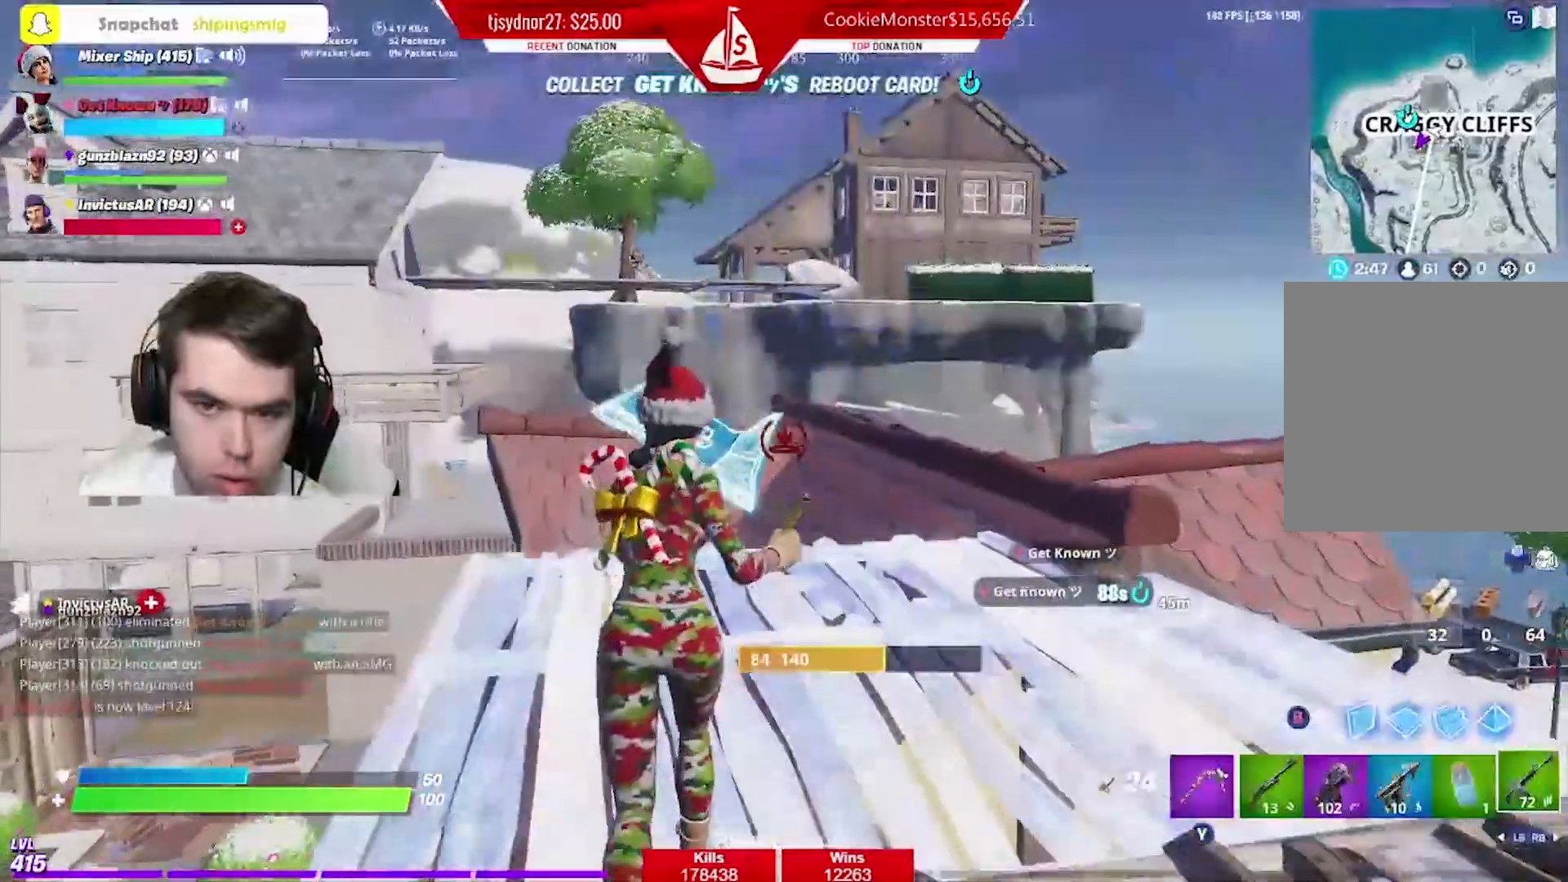
{"buttons": ["L2"], "left_stick": "up-left", "right_stick": "center", "events": [[17, "B", "up"], [167, "right_stick", "center"], [217, "B", "down"], [250, "A", "down"], [284, "B", "up"], [284, "R2", "down"], [334, "left_stick", "up-left"], [350, "A", "up"], [417, "L2", "down"], [417, "R2", "up"]]}
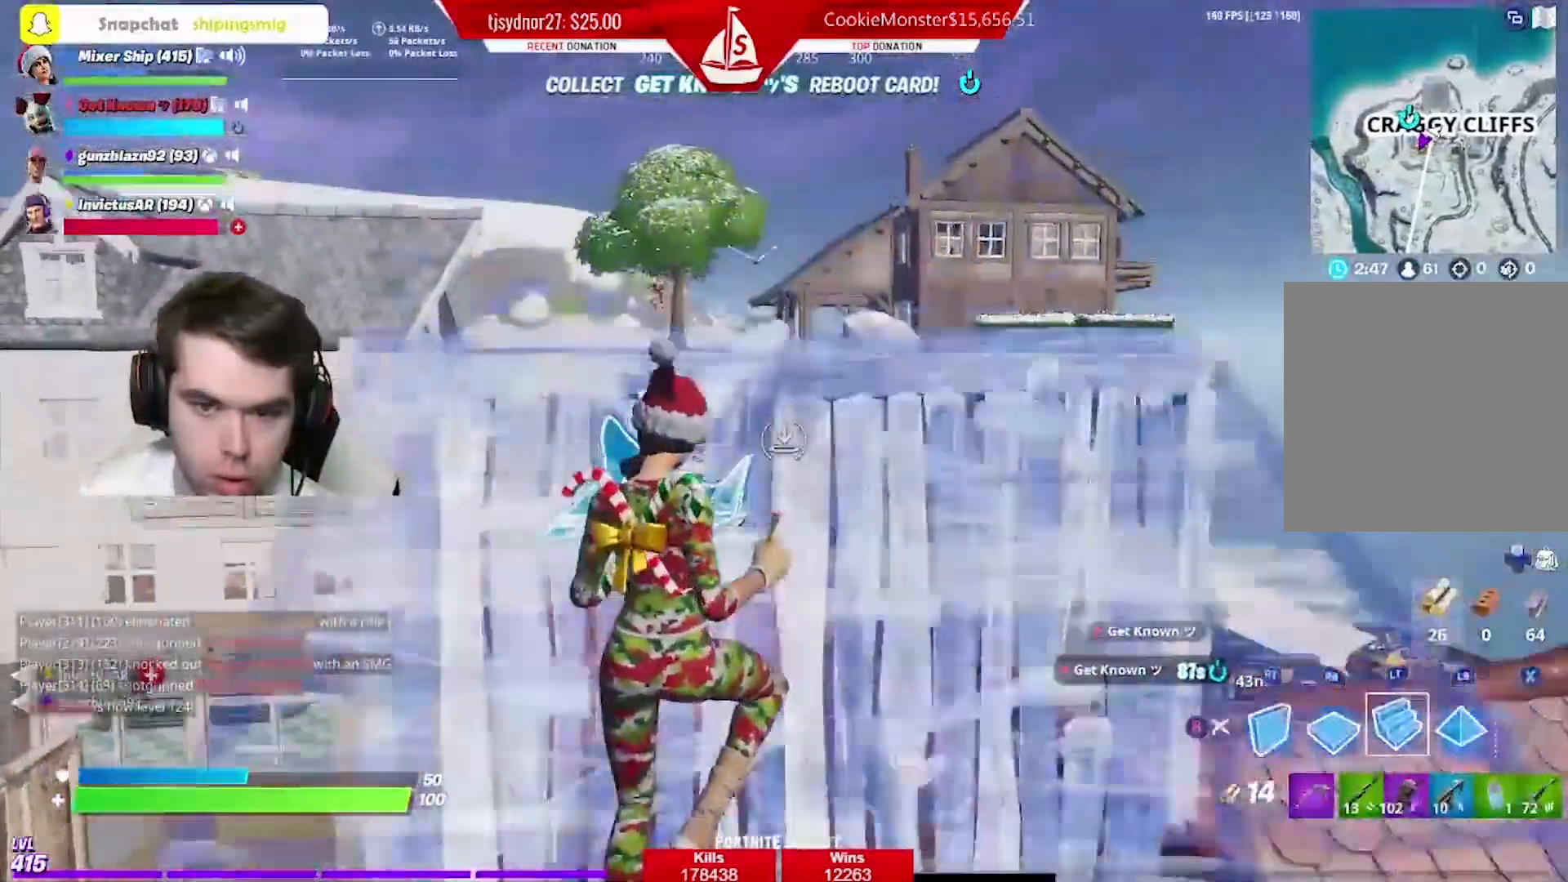
{"buttons": ["L2"], "left_stick": "right", "right_stick": "center", "events": [[16, "B", "down"], [66, "B", "up"], [66, "L2", "up"], [200, "right_stick", "up-left"], [317, "L2", "down"], [333, "R3", "down"], [333, "right_stick", "center"], [450, "R3", "up"], [450, "left_stick", "right"]]}
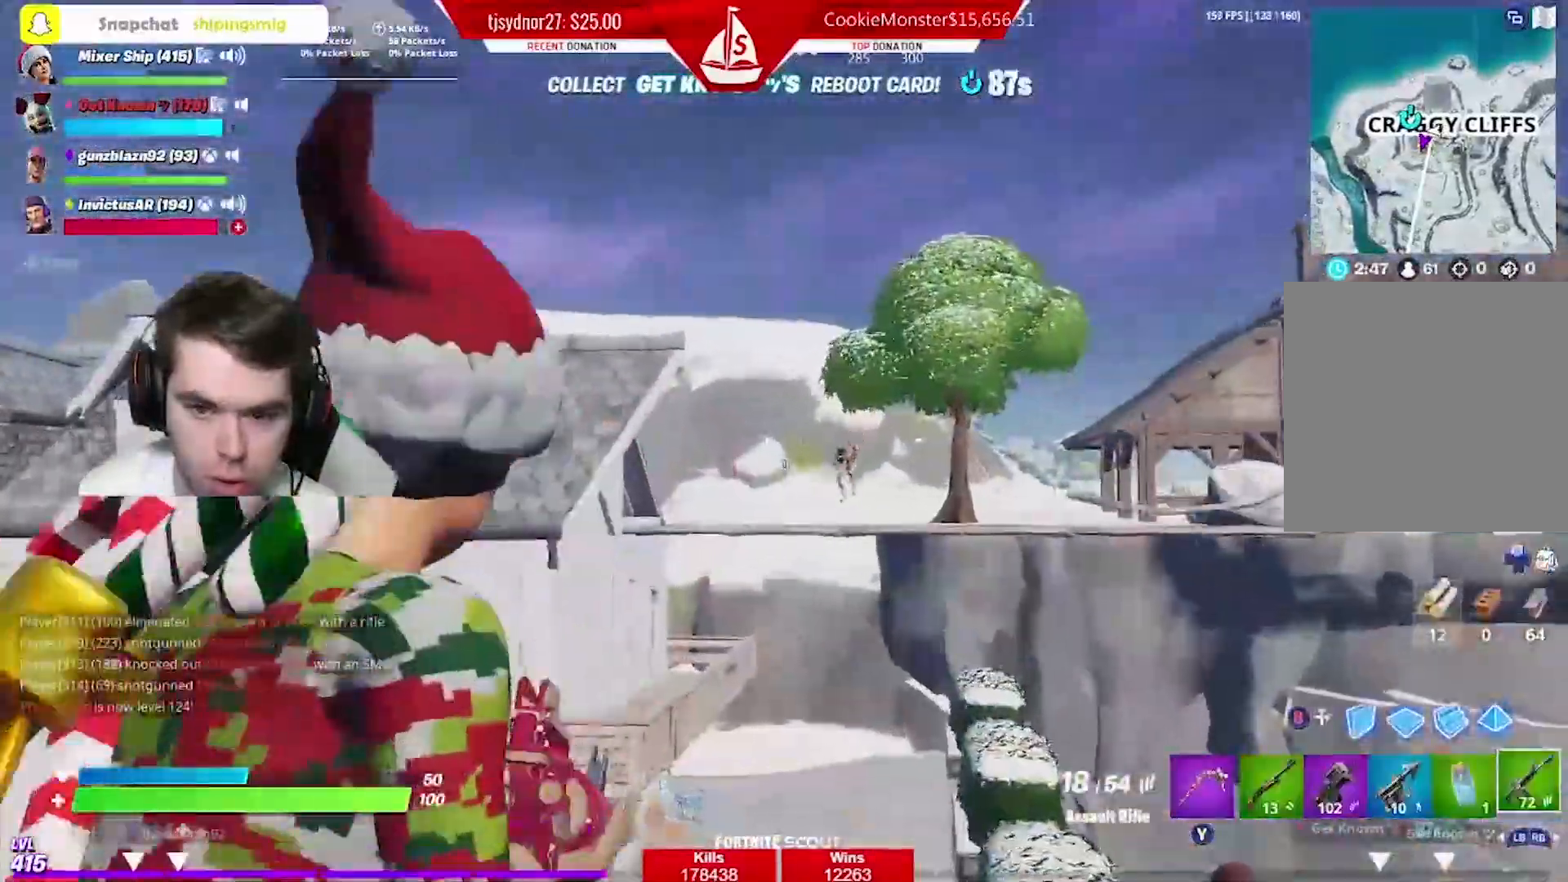
{"buttons": ["L2"], "left_stick": "center", "right_stick": "up-right", "events": [[67, "right_stick", "right"], [83, "left_stick", "center"], [150, "left_stick", "left"], [184, "R2", "down"], [184, "right_stick", "down-left"], [367, "right_stick", "up-left"], [400, "R2", "up"], [467, "right_stick", "up-right"], [501, "left_stick", "center"]]}
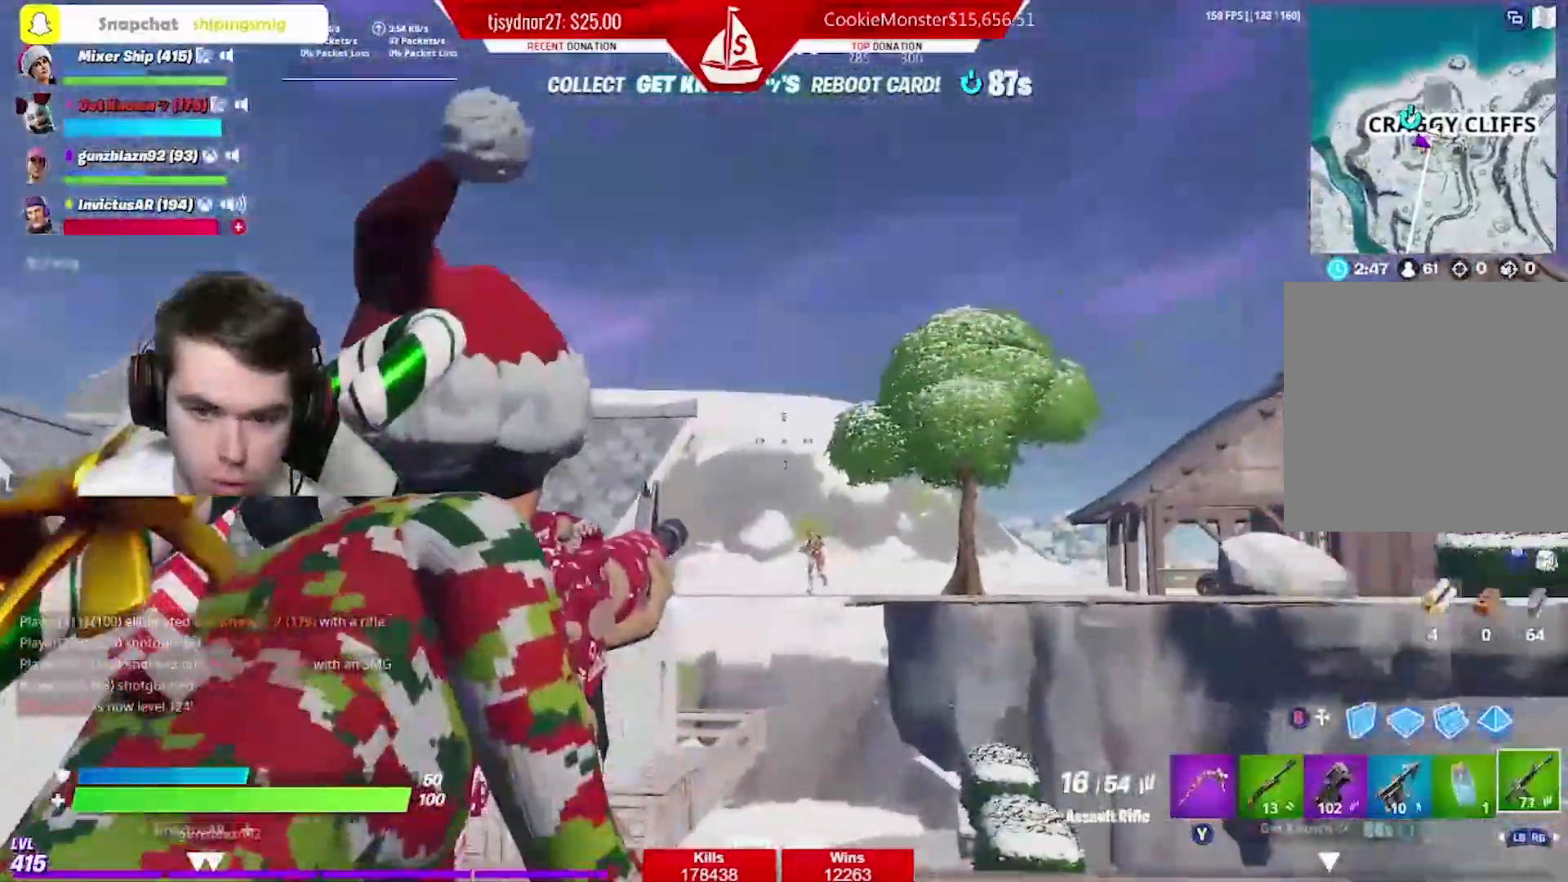
{"buttons": ["L2", "R2"], "left_stick": "left", "right_stick": "left", "events": [[50, "L2", "up"], [83, "right_stick", "down"], [116, "L2", "down"], [116, "left_stick", "left"], [250, "left_stick", "center"], [250, "right_stick", "right"], [300, "R2", "down"], [350, "left_stick", "left"], [417, "right_stick", "left"]]}
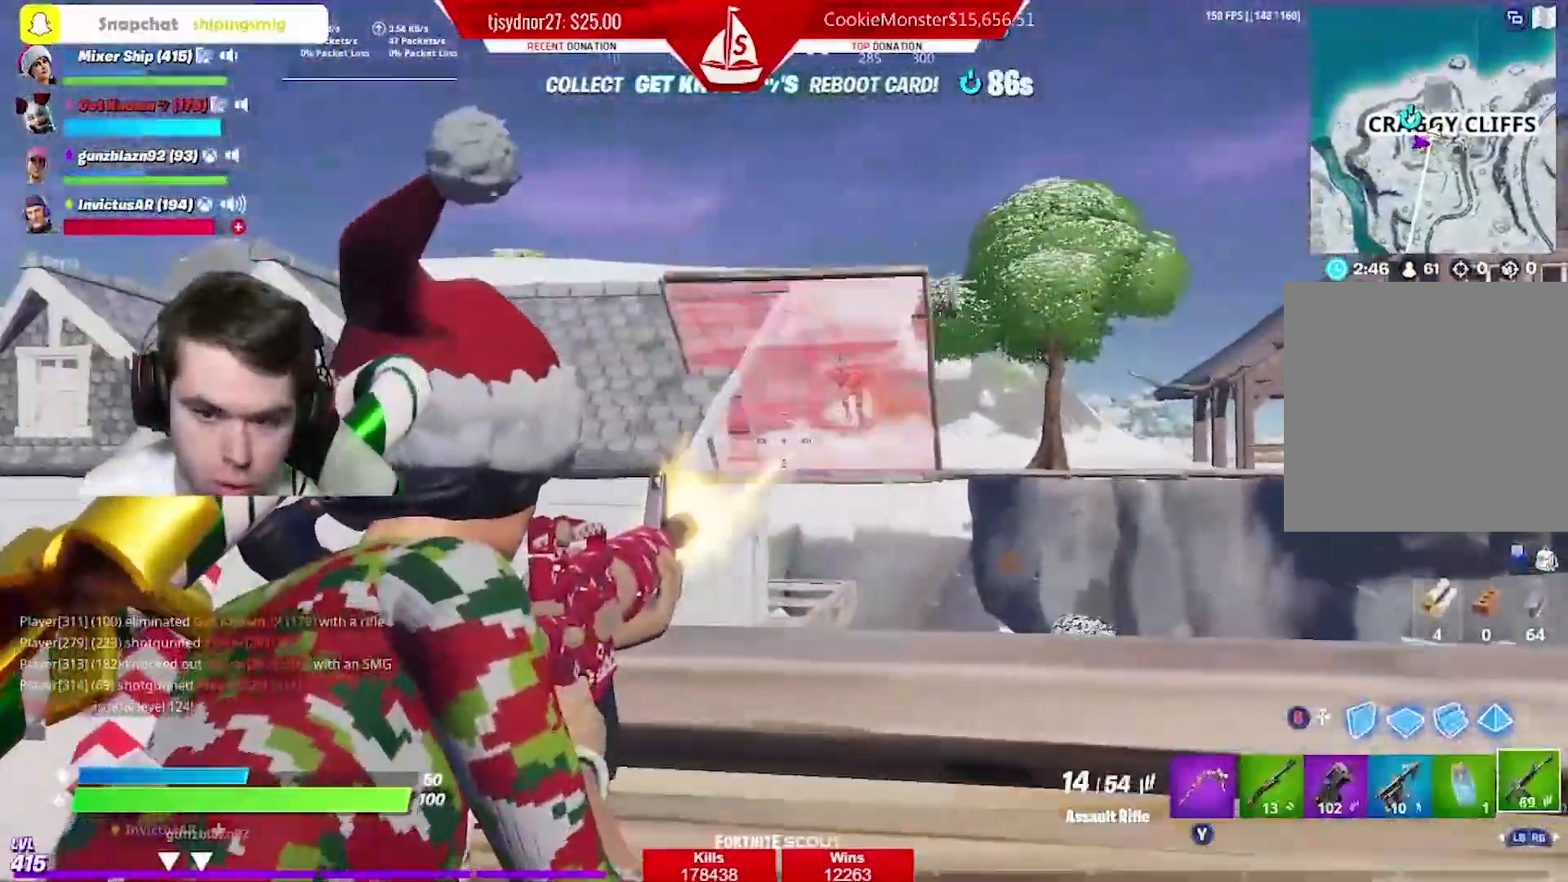
{"buttons": ["L2", "R2"], "left_stick": "center", "right_stick": "down-right", "events": [[17, "right_stick", "center"], [33, "left_stick", "right"], [234, "L2", "up"], [300, "L2", "down"], [434, "right_stick", "down"], [451, "left_stick", "center"], [501, "right_stick", "down-right"]]}